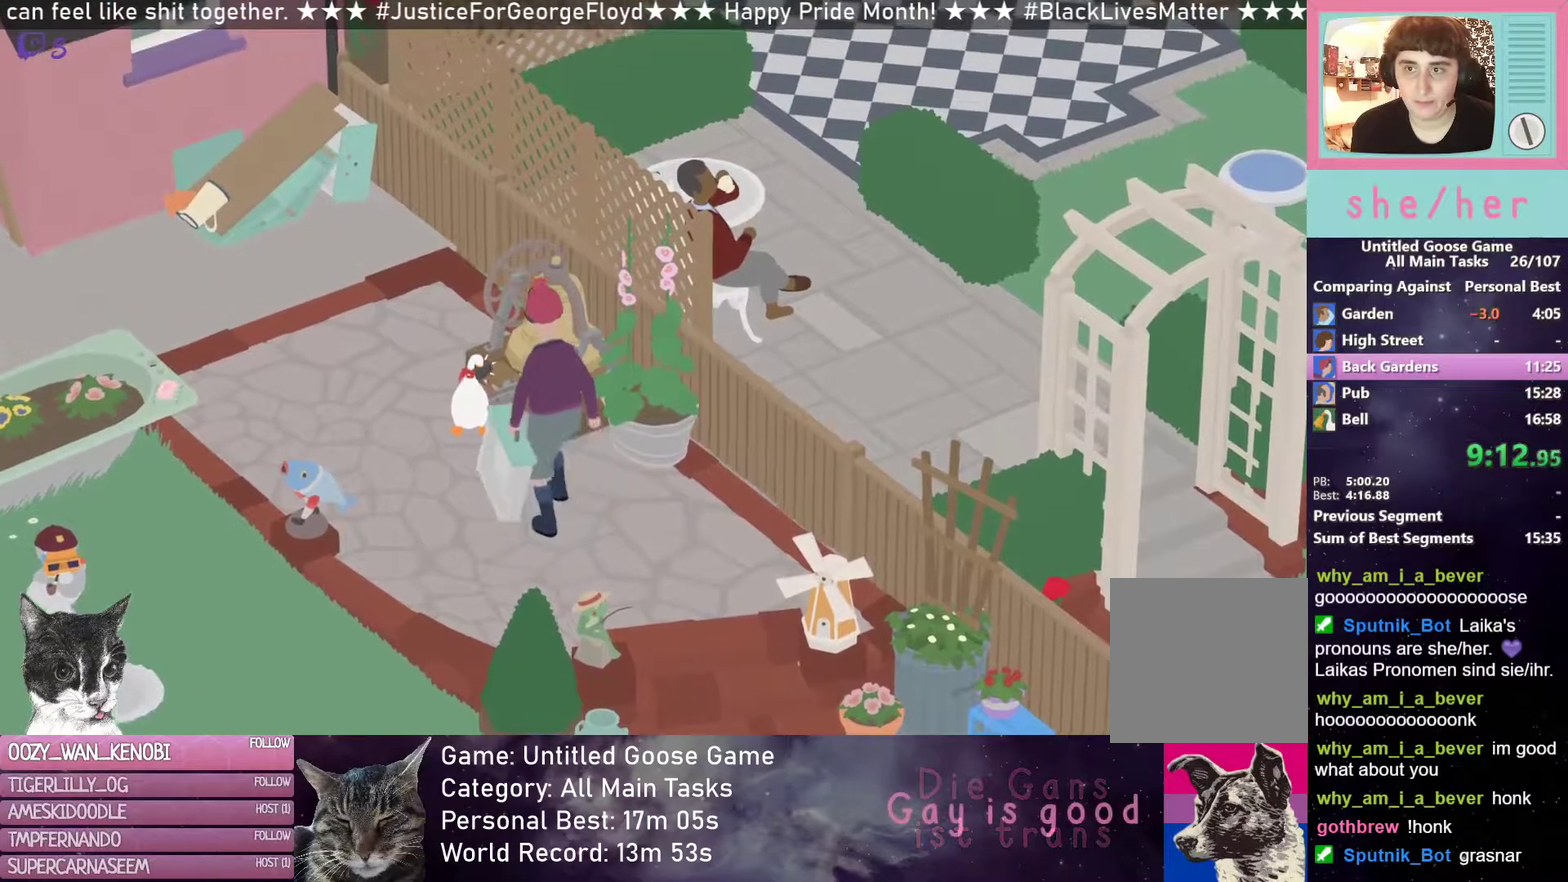
Gameplay with a controller (Xbox layout); each line is a JSON object with the inputs held at the frame after it. "events" lists button and stick changes between this image and that frame as [ms after this image, input, new state], when the widget could be followed in between. Not read: R3 right_stick.
{"buttons": ["R2"], "left_stick": "left", "events": [[17, "B", "down"], [33, "left_stick", "left"], [117, "B", "up"], [200, "R2", "down"]]}
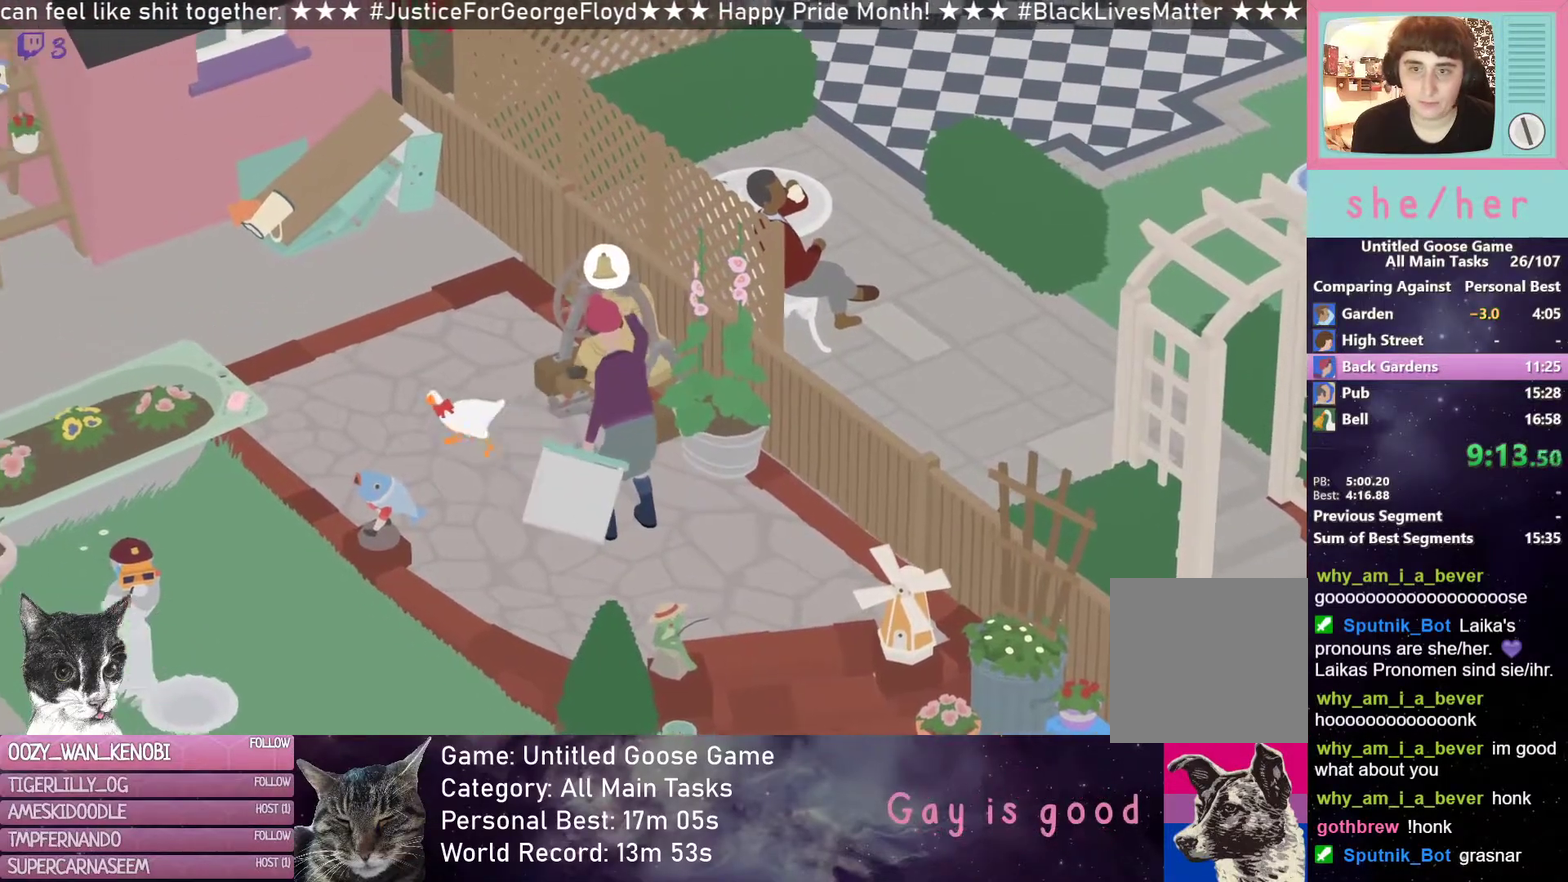
{"buttons": [], "left_stick": "left", "events": [[417, "R2", "up"]]}
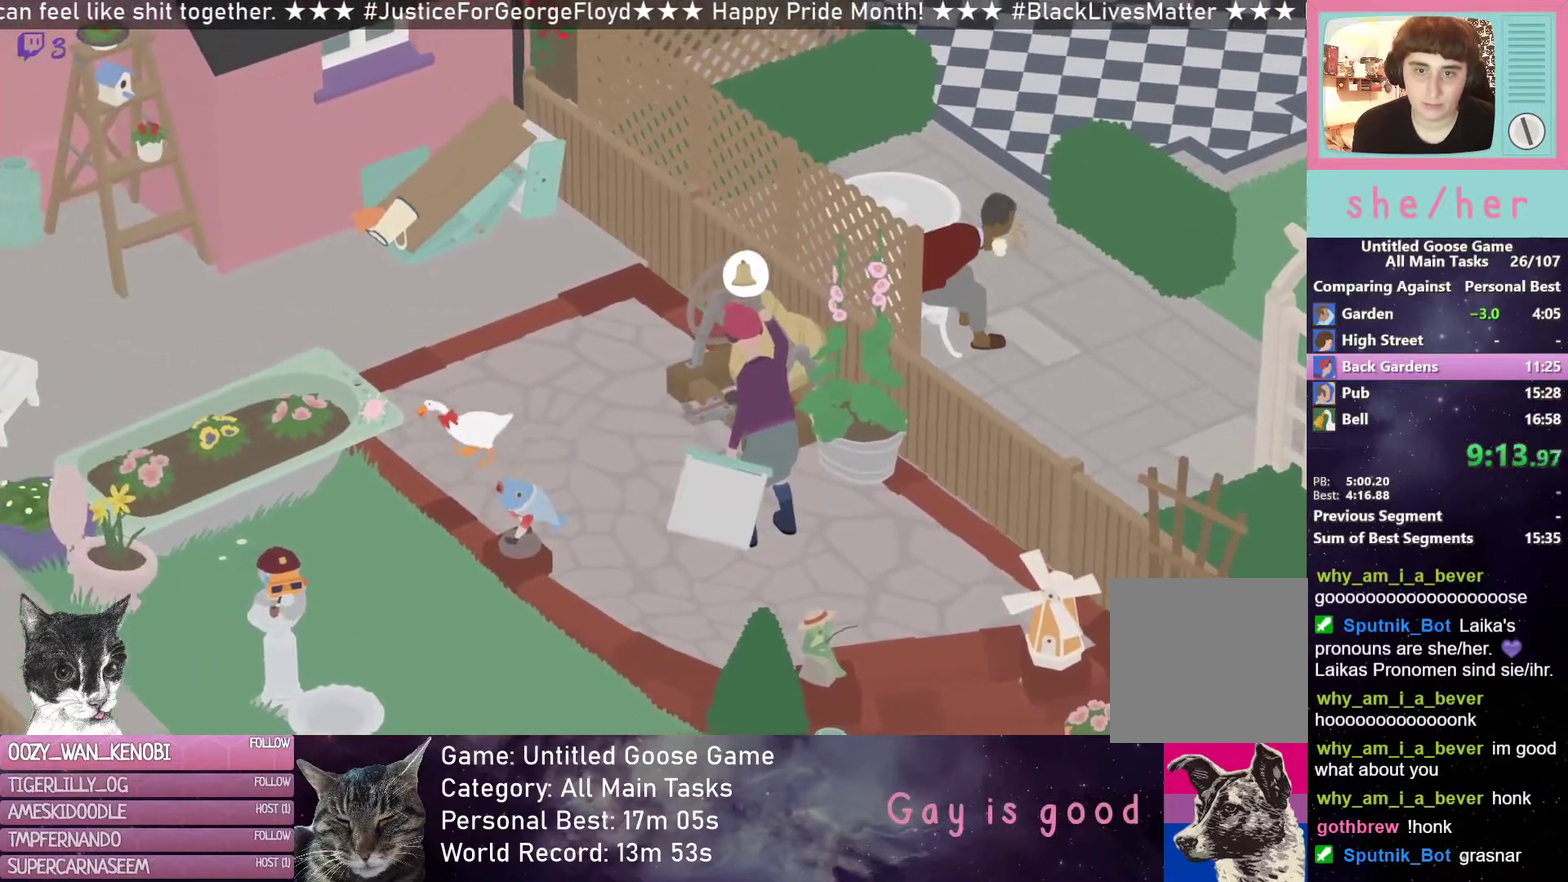
{"buttons": [], "left_stick": "up", "events": [[67, "left_stick", "center"], [167, "B", "down"], [267, "B", "up"], [267, "left_stick", "up"]]}
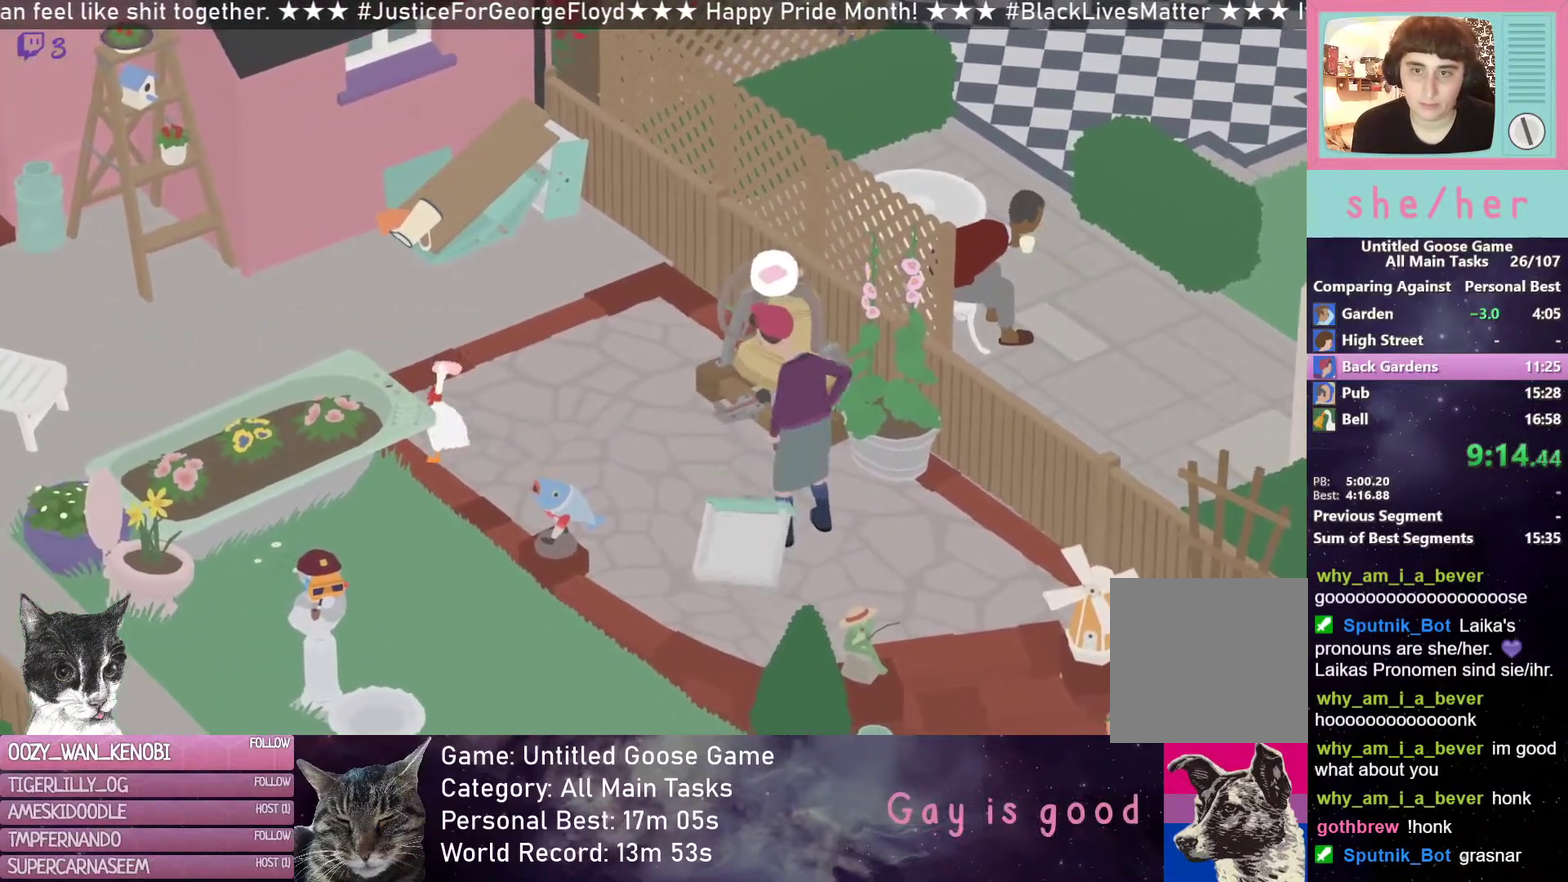
{"buttons": ["R2"], "left_stick": "up", "events": [[500, "R2", "down"]]}
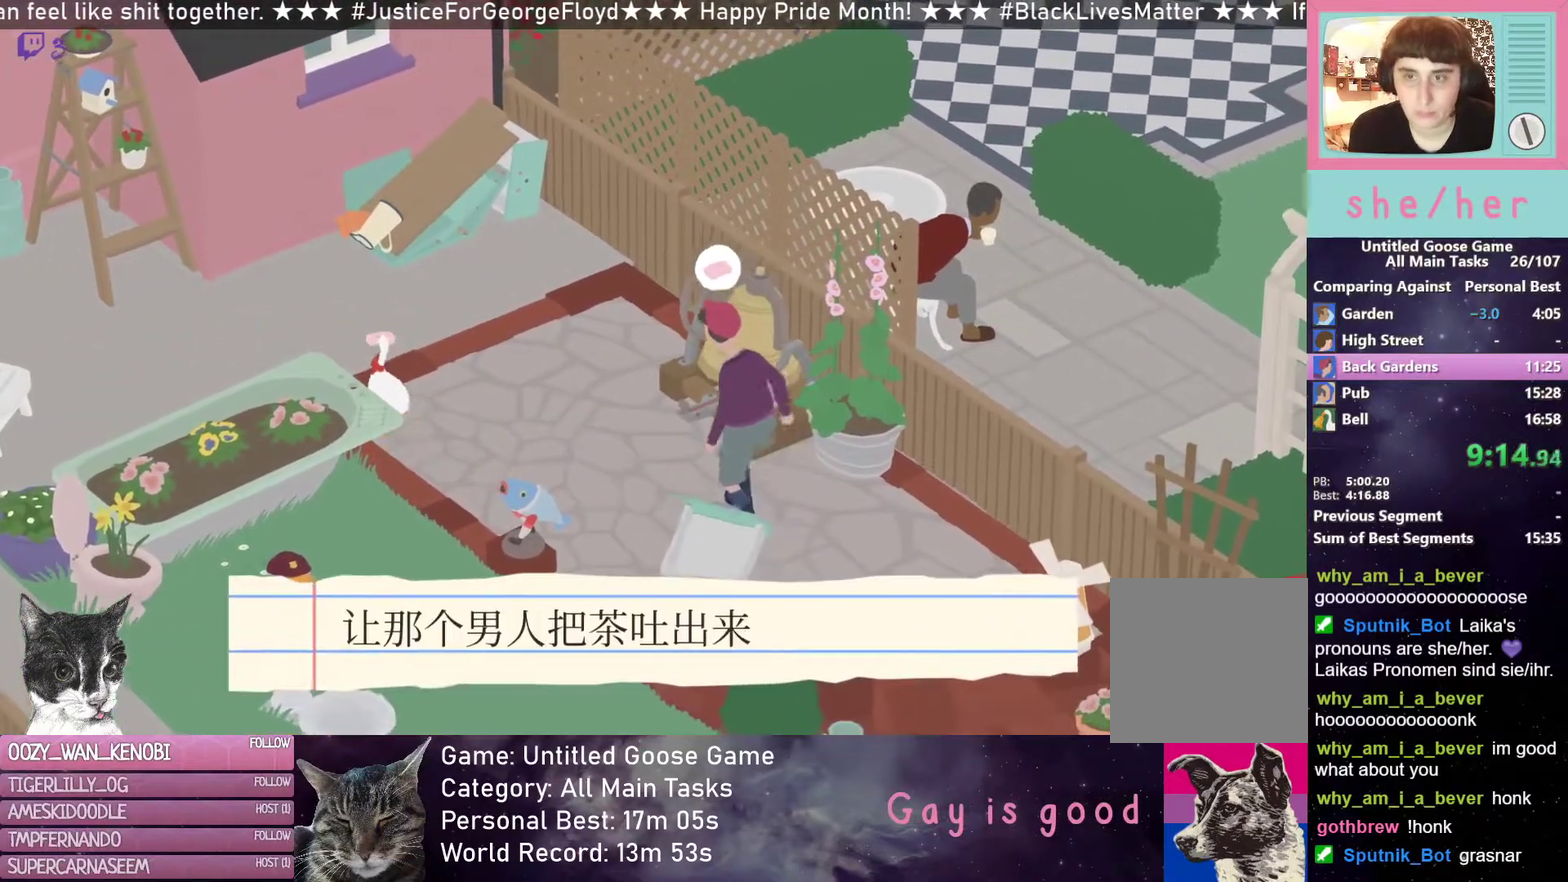
{"buttons": ["R2"], "left_stick": "up", "events": []}
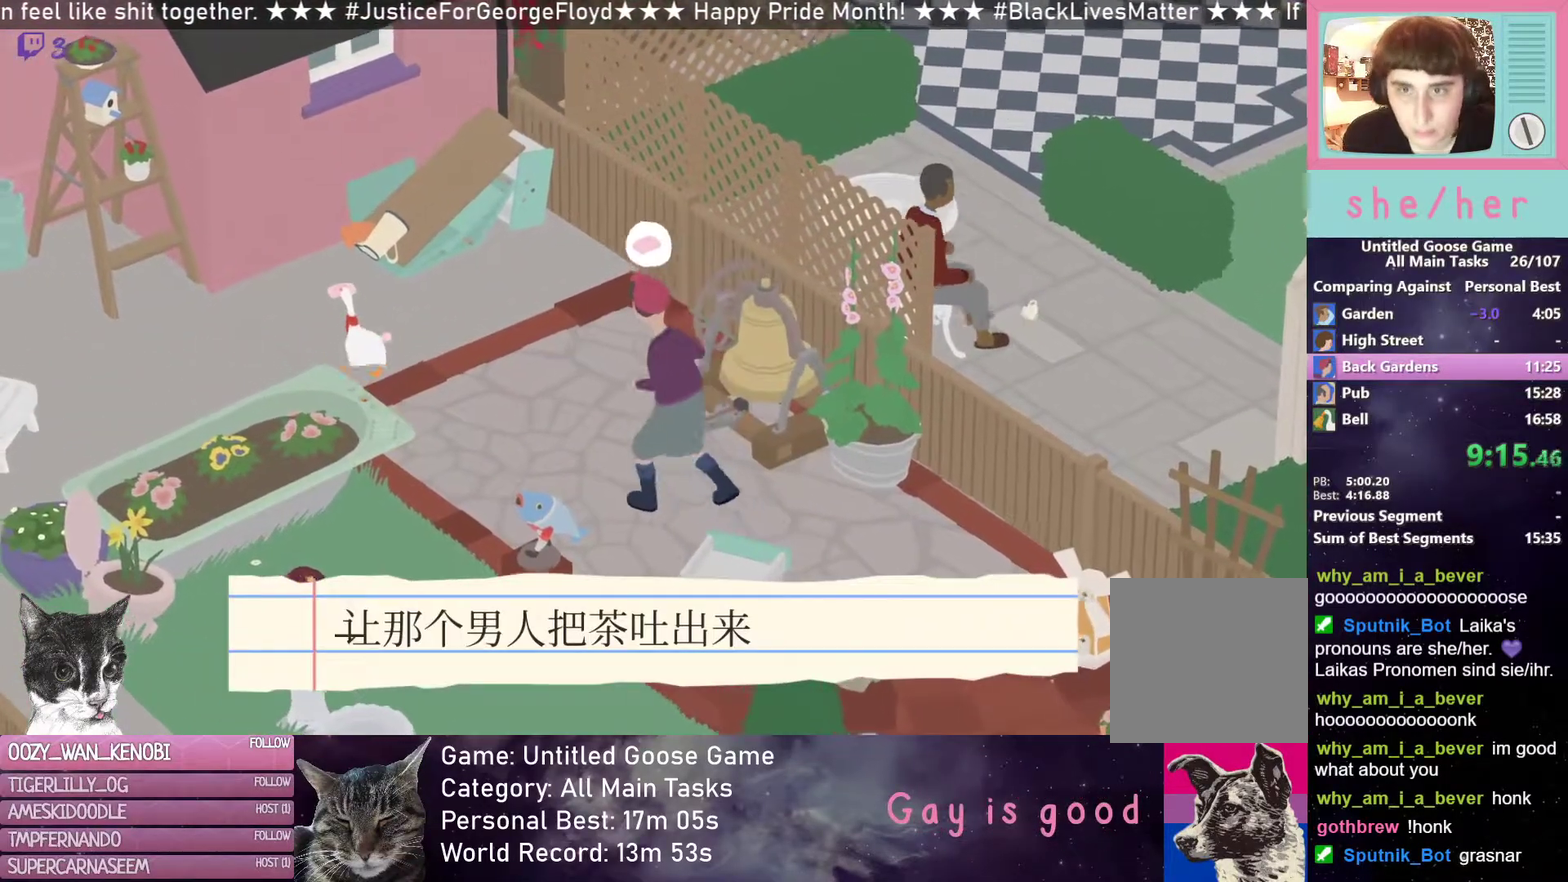
{"buttons": ["R2"], "left_stick": "up", "events": [[167, "left_stick", "up-right"], [217, "R2", "up"], [450, "R2", "down"], [450, "left_stick", "up"]]}
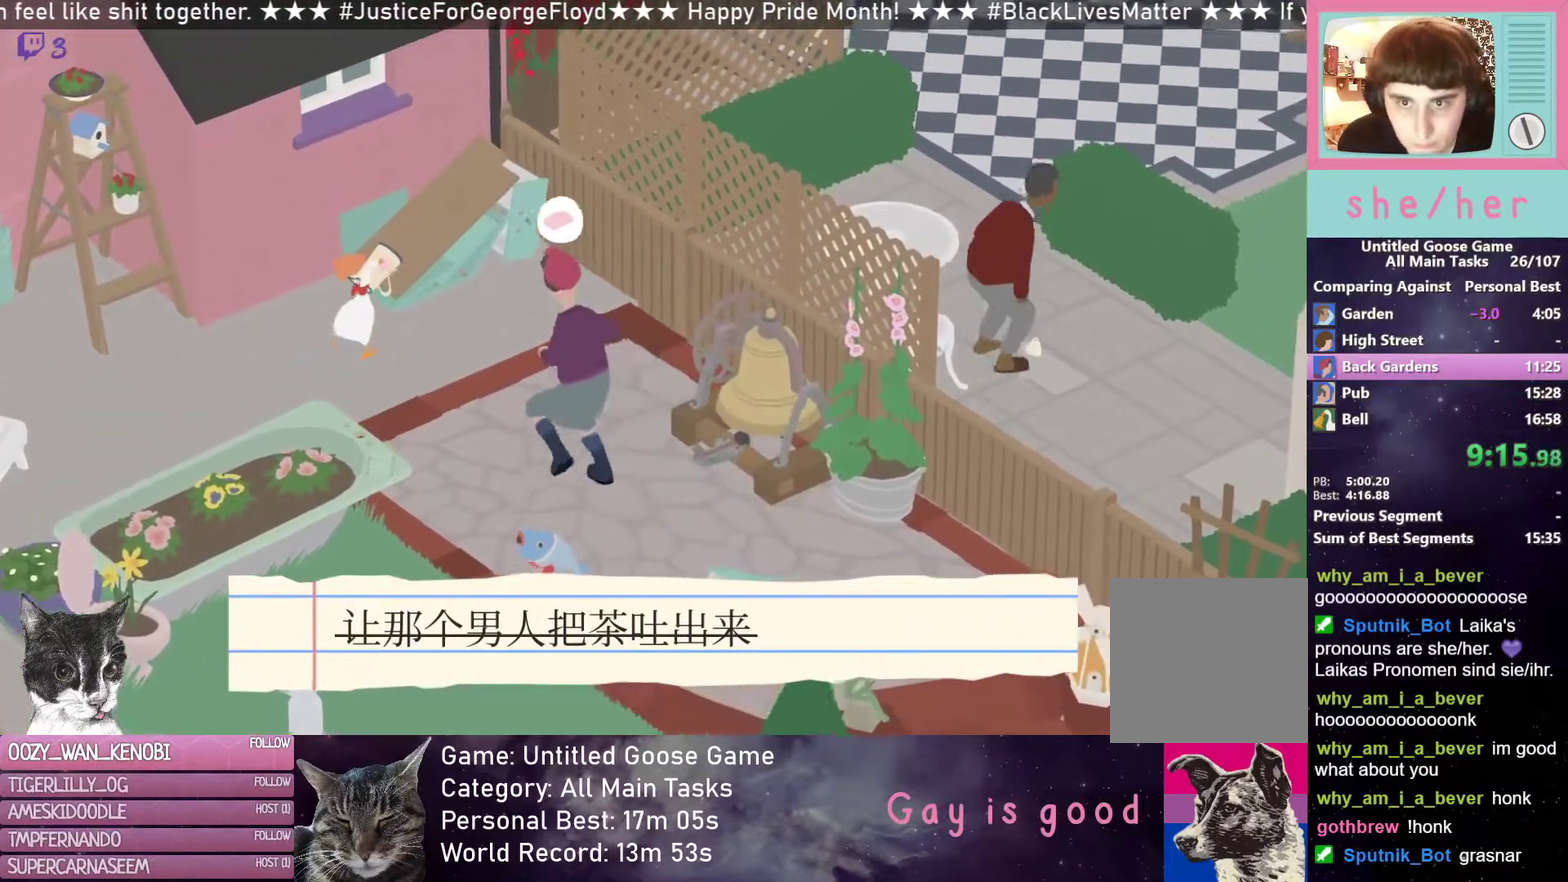
{"buttons": ["R2"], "left_stick": "up-right", "events": [[467, "left_stick", "up-right"]]}
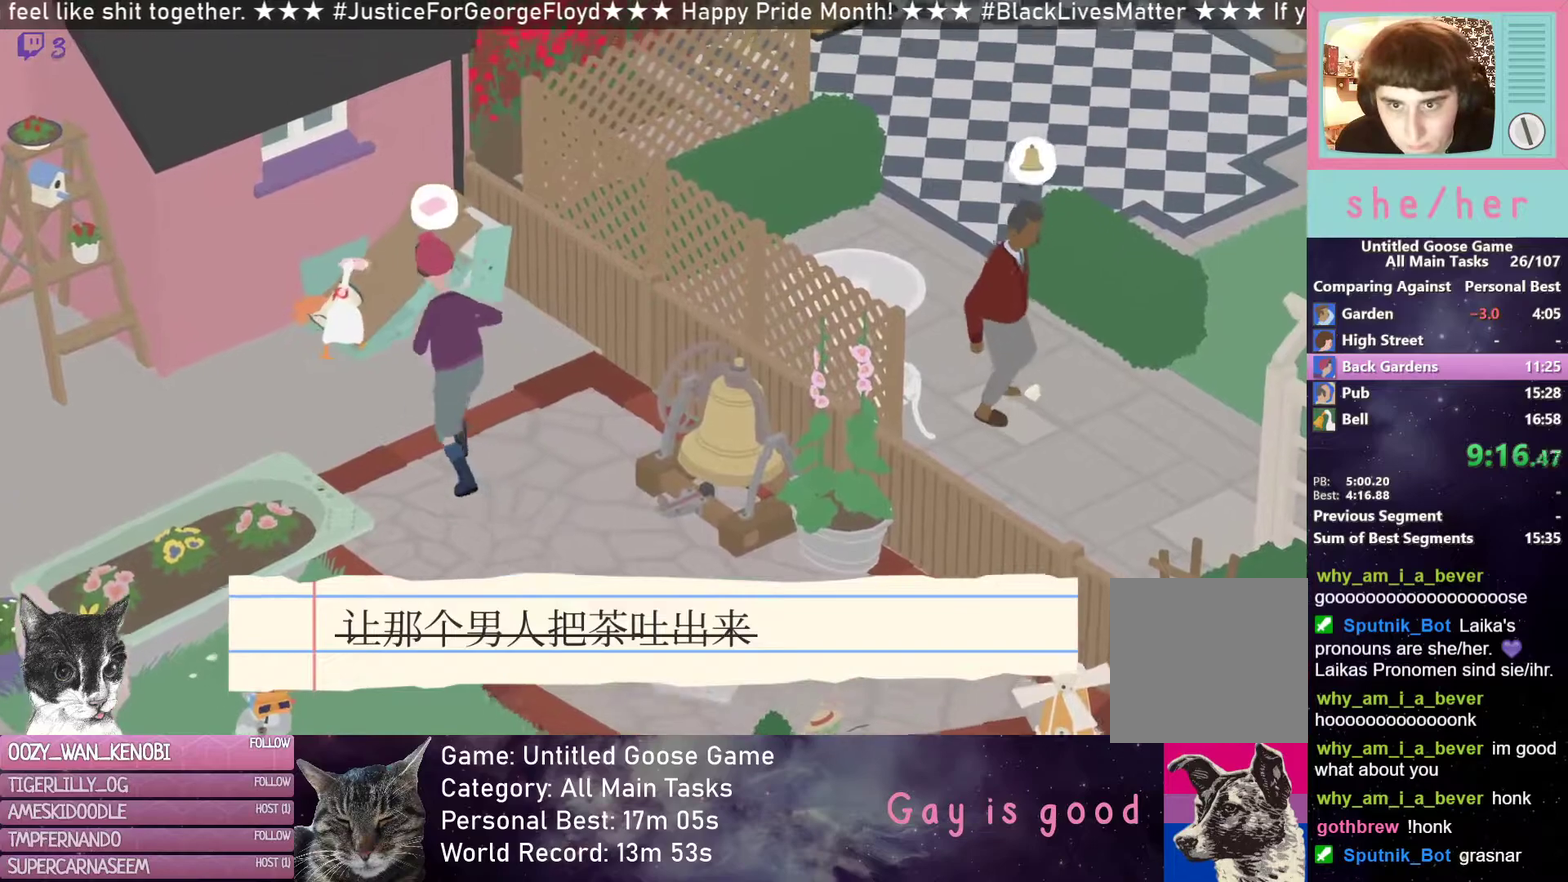
{"buttons": ["R2"], "left_stick": "up-right", "events": []}
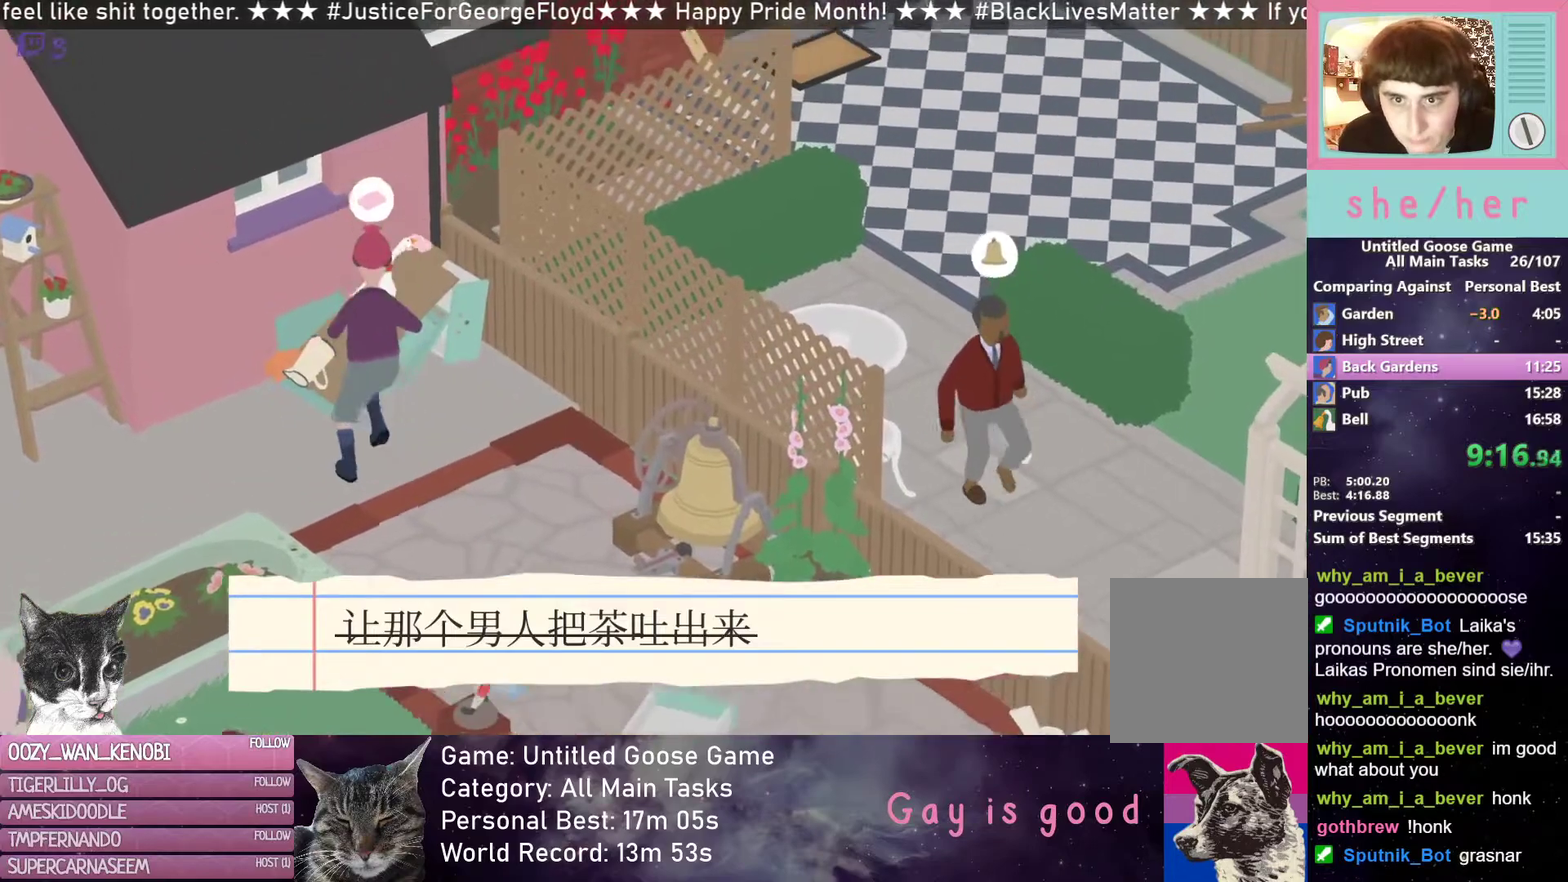
{"buttons": ["R2"], "left_stick": "up-right", "events": []}
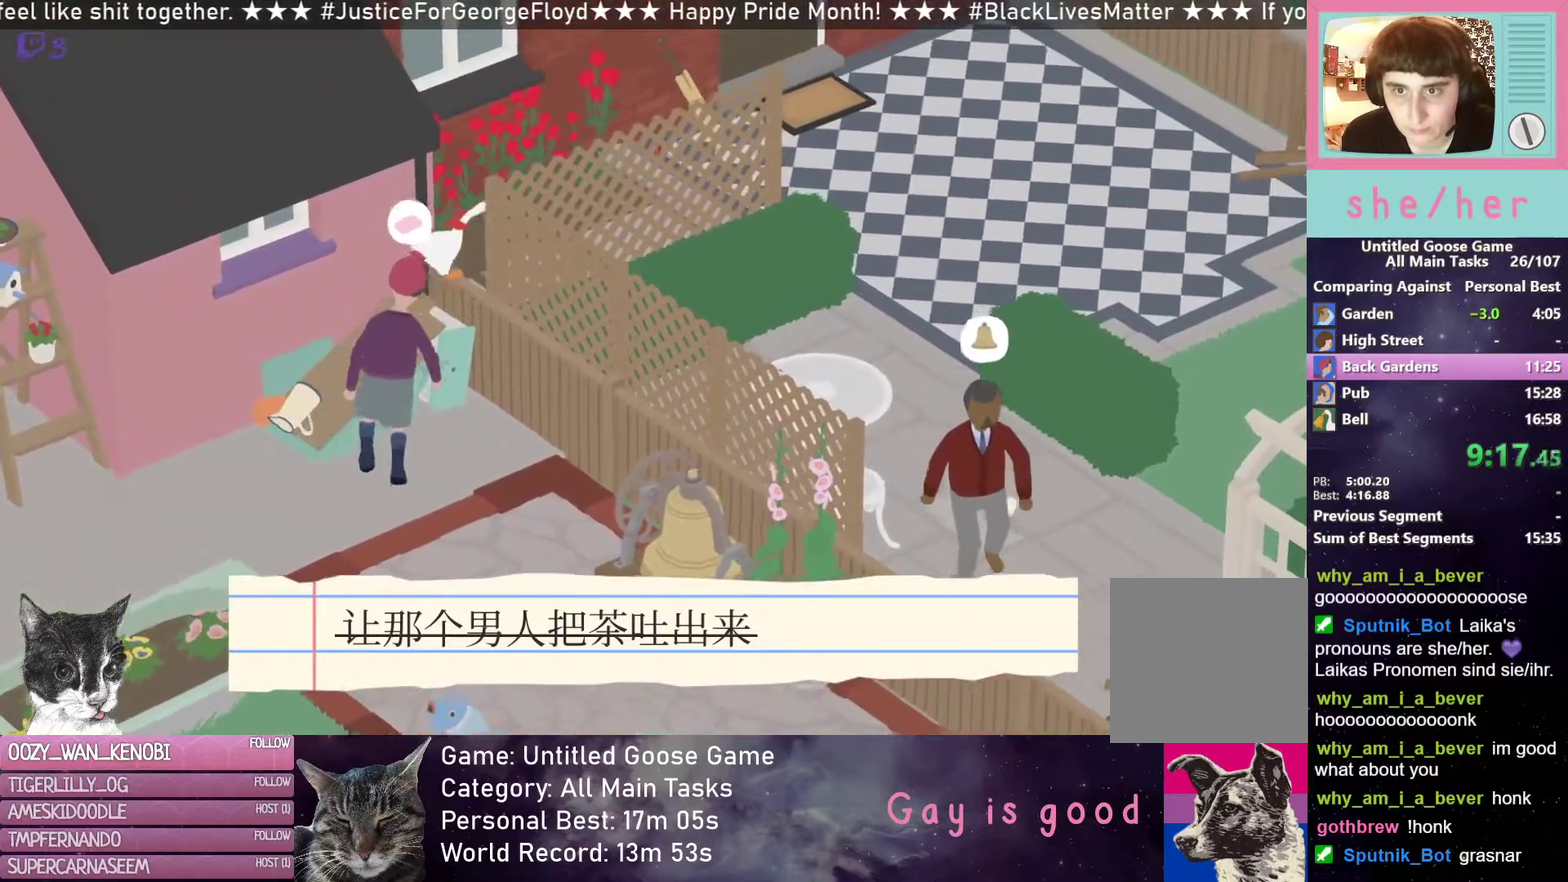
{"buttons": ["R2"], "left_stick": "up-right", "events": []}
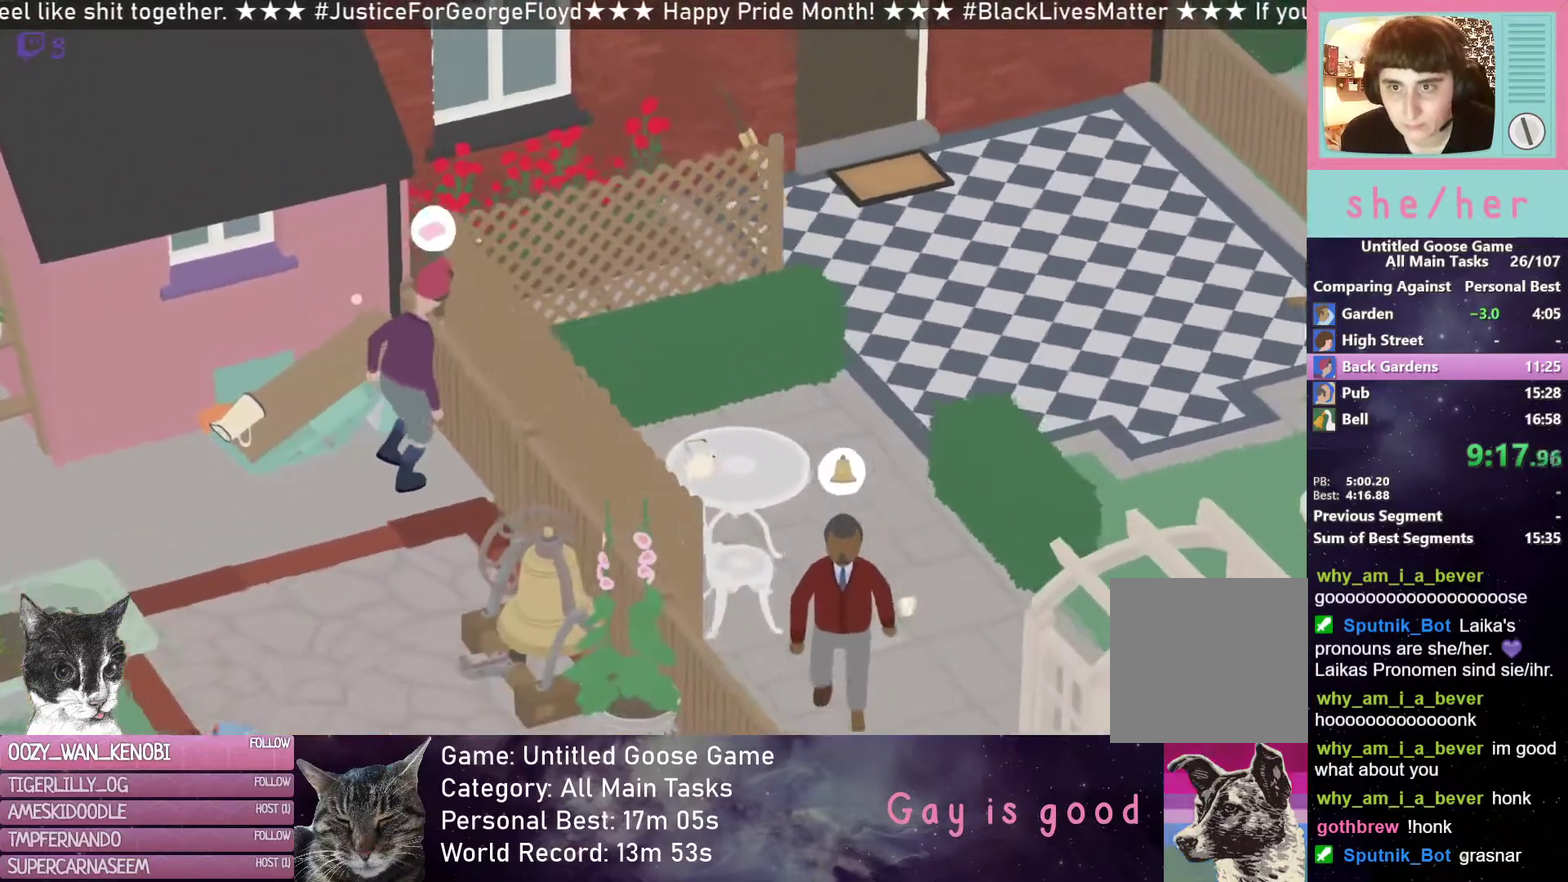
{"buttons": ["R2"], "left_stick": "right", "events": [[283, "left_stick", "right"]]}
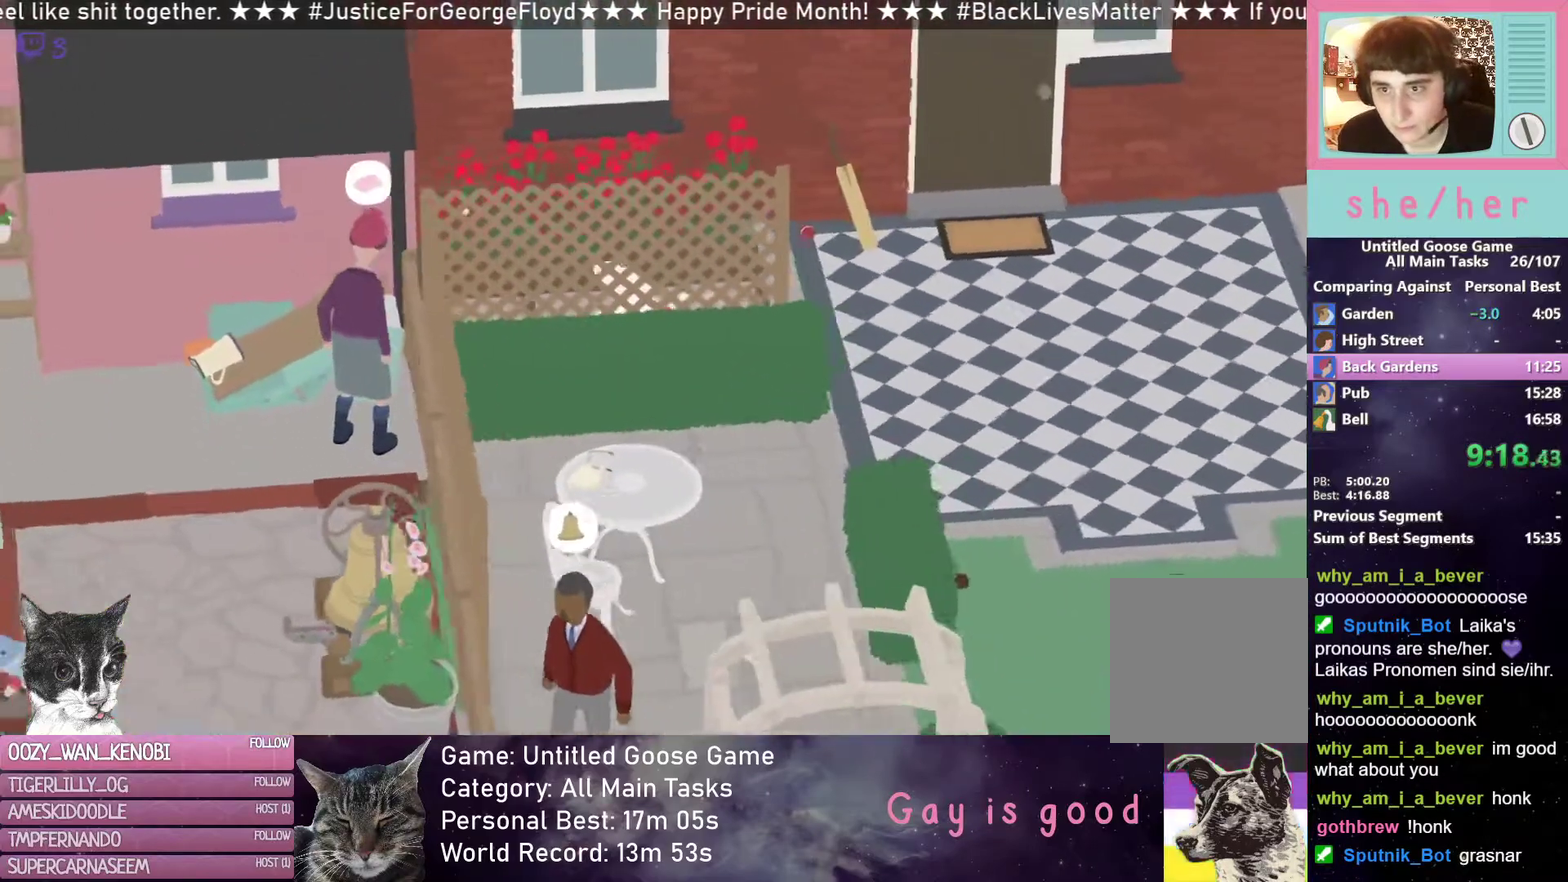
{"buttons": ["R2"], "left_stick": "down-right", "events": [[300, "left_stick", "down-right"]]}
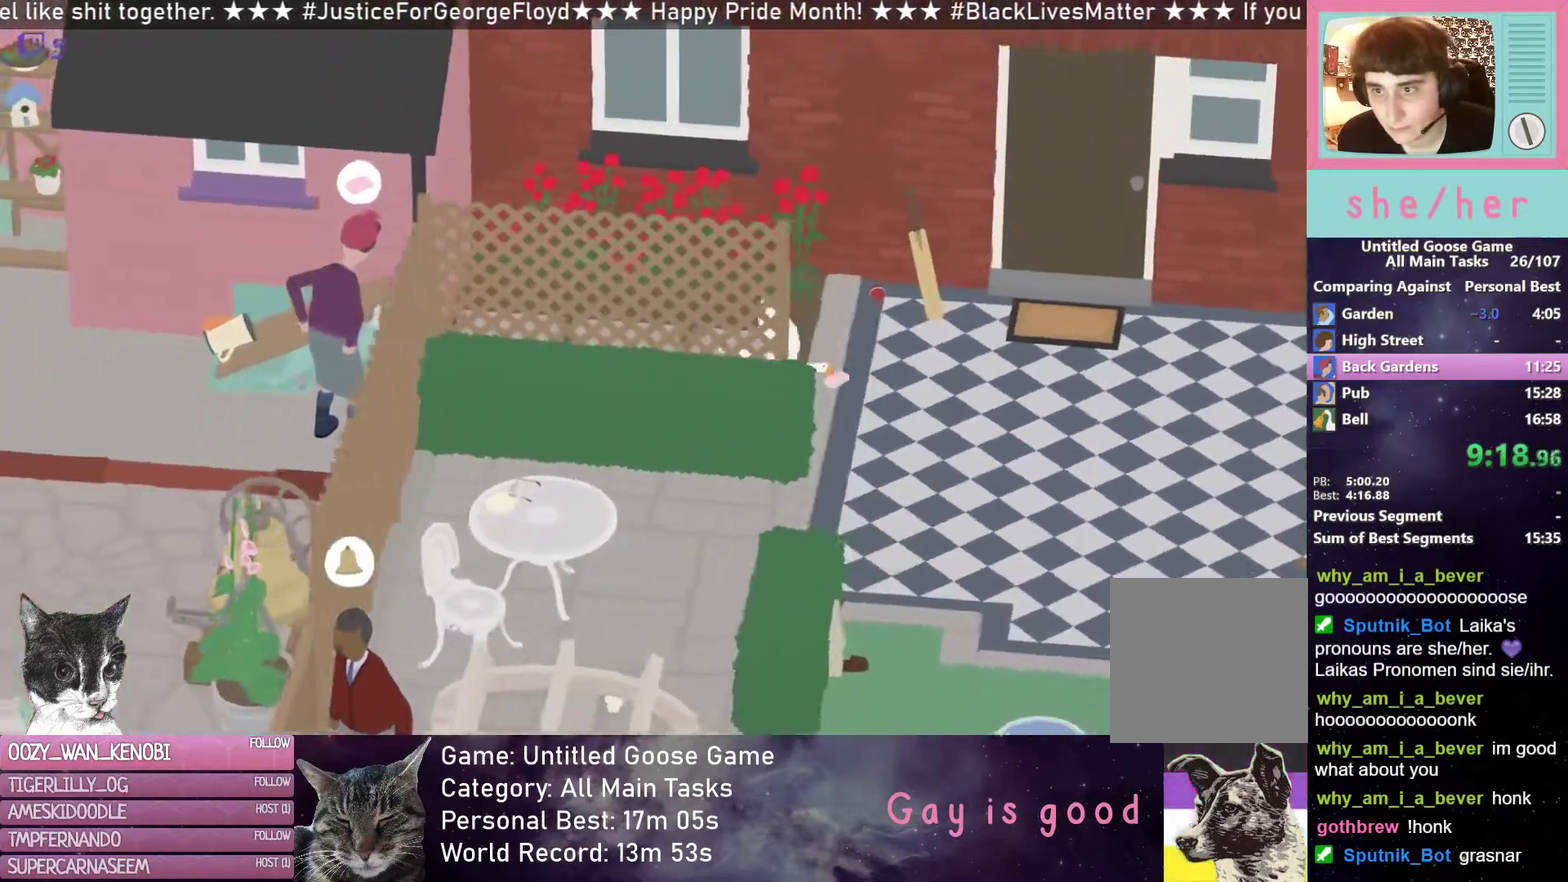
{"buttons": ["R2"], "left_stick": "down", "events": [[117, "R2", "up"], [217, "left_stick", "down"], [383, "R2", "down"]]}
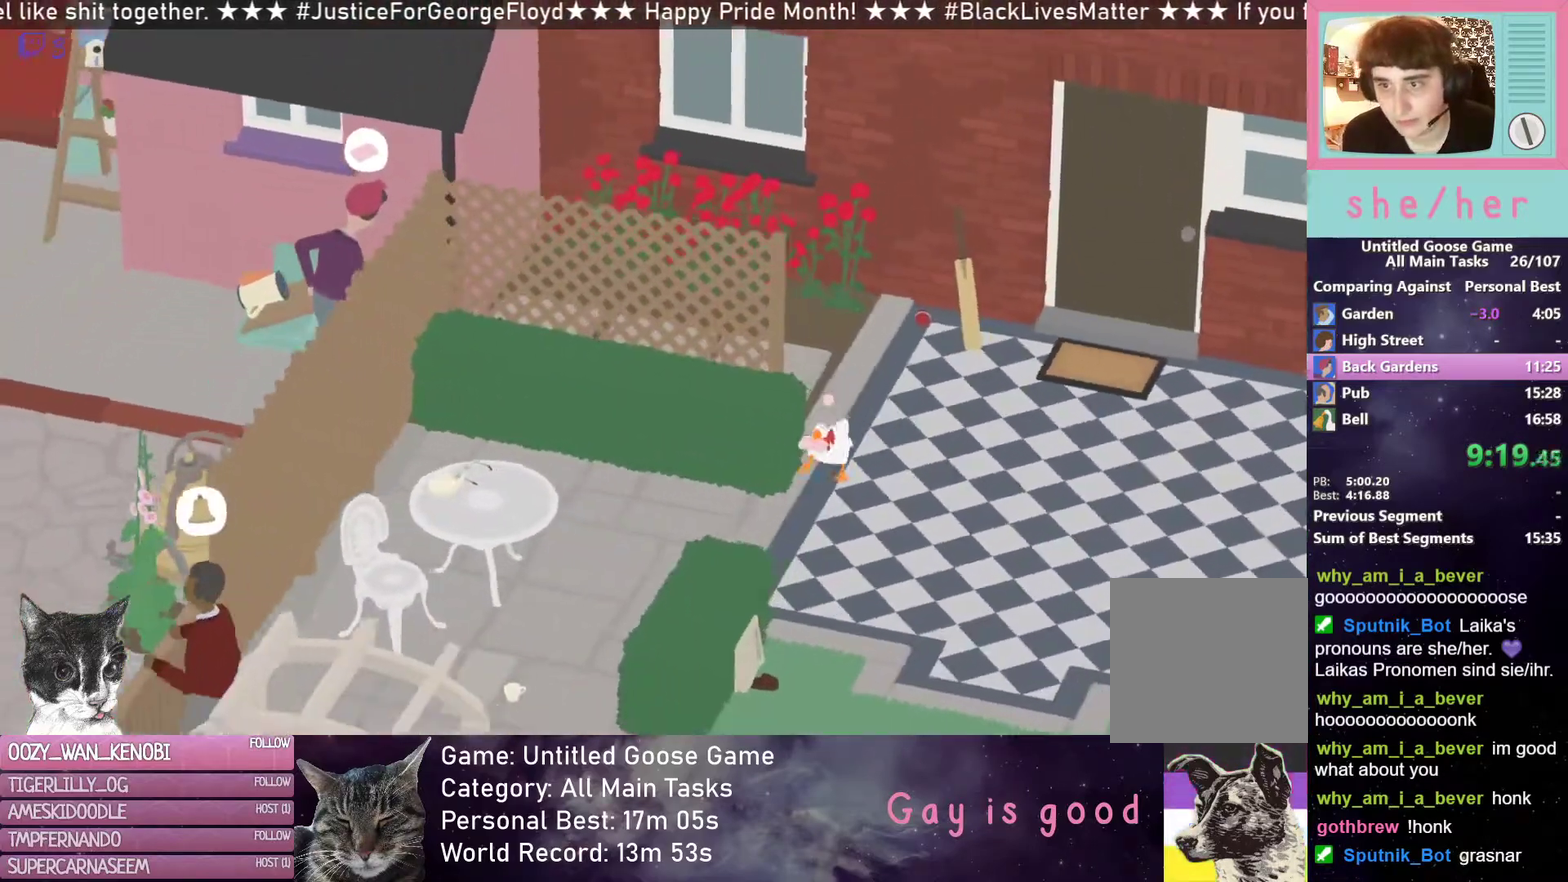
{"buttons": ["R2"], "left_stick": "down-left", "events": [[183, "R2", "up"], [200, "left_stick", "down-left"], [367, "R2", "down"]]}
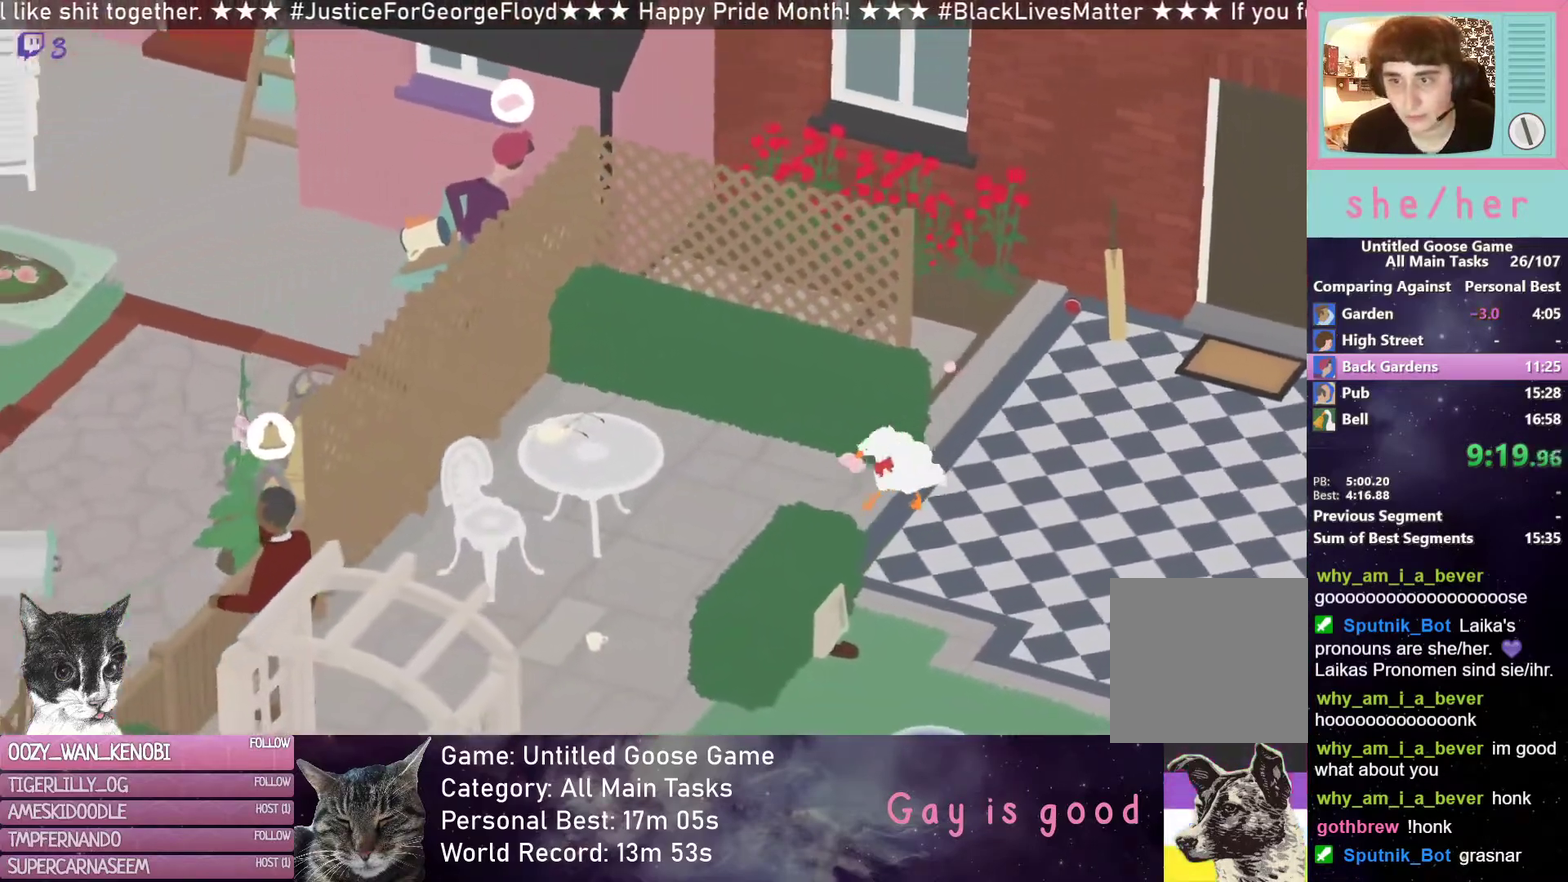
{"buttons": ["R2"], "left_stick": "down-left", "events": []}
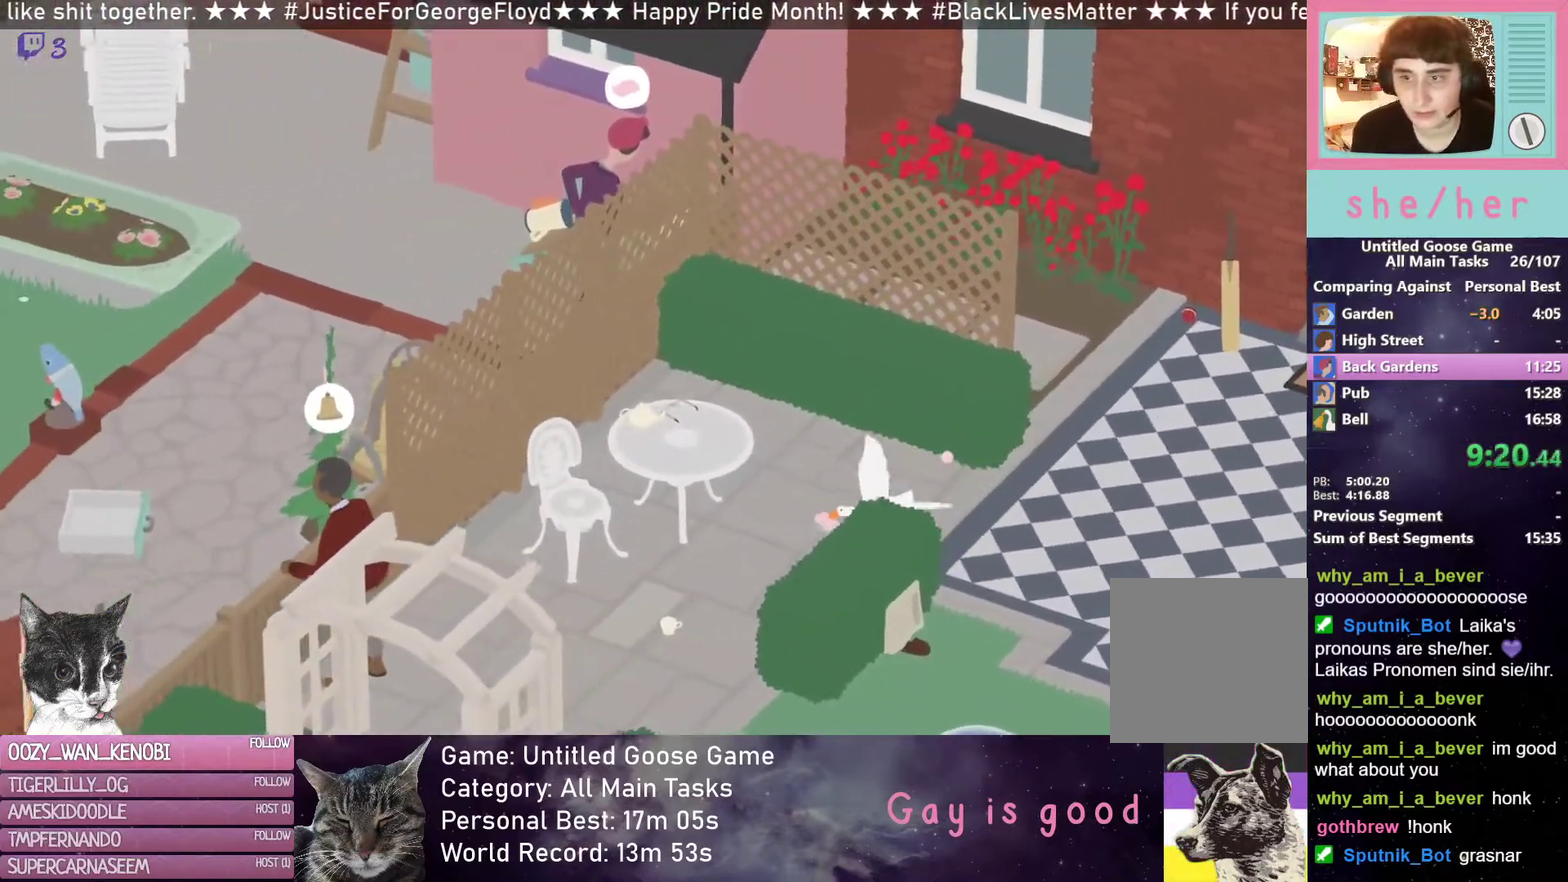
{"buttons": ["R2"], "left_stick": "down-left", "events": []}
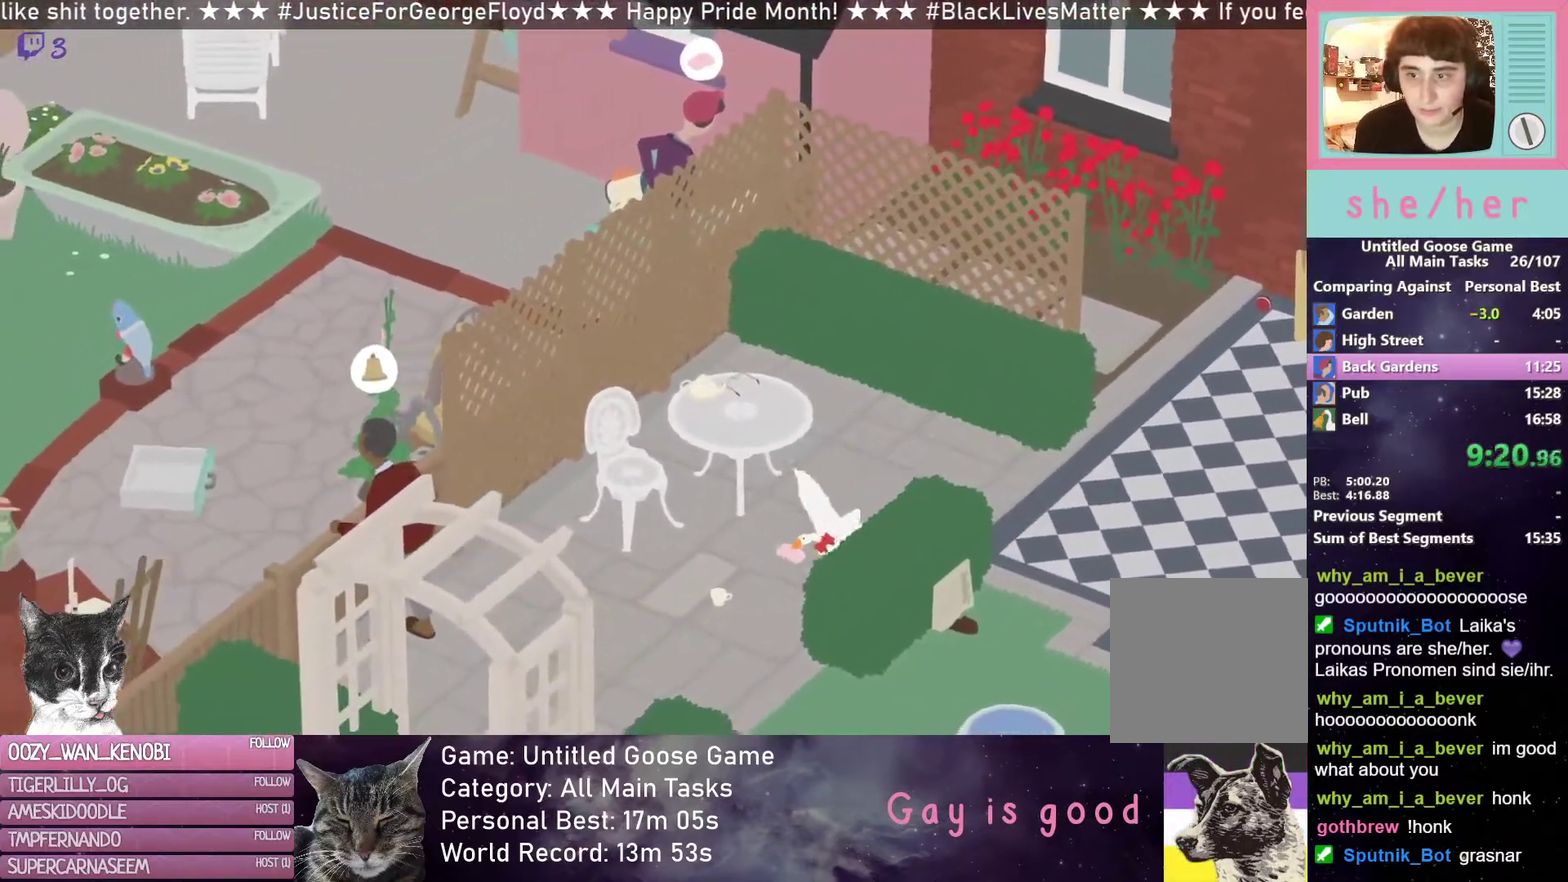
{"buttons": ["R2"], "left_stick": "down-left", "events": []}
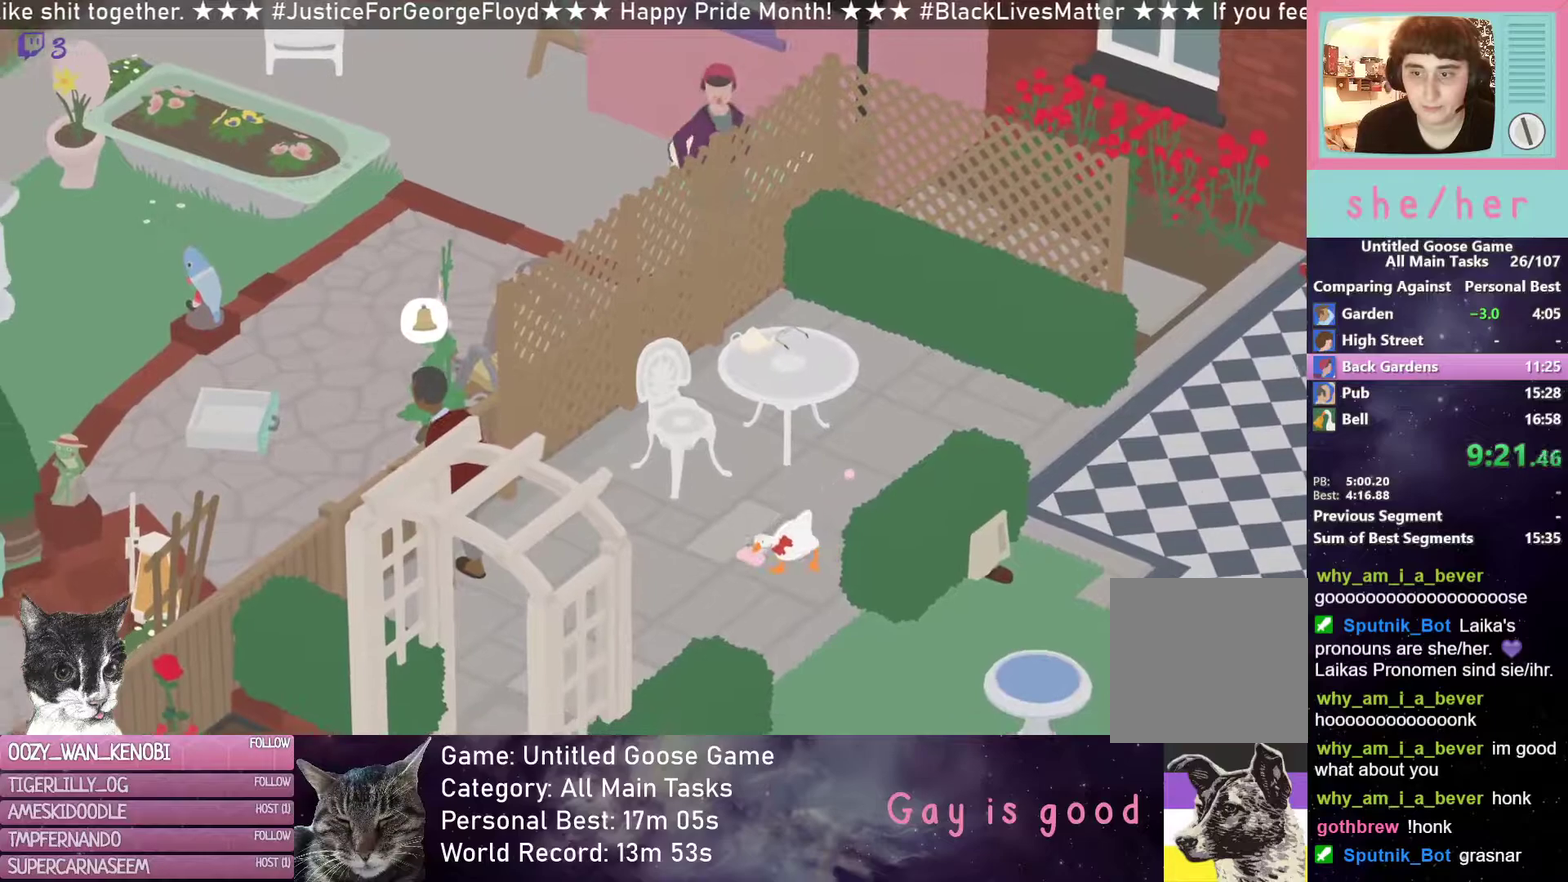
{"buttons": ["R2"], "left_stick": "down-left", "events": []}
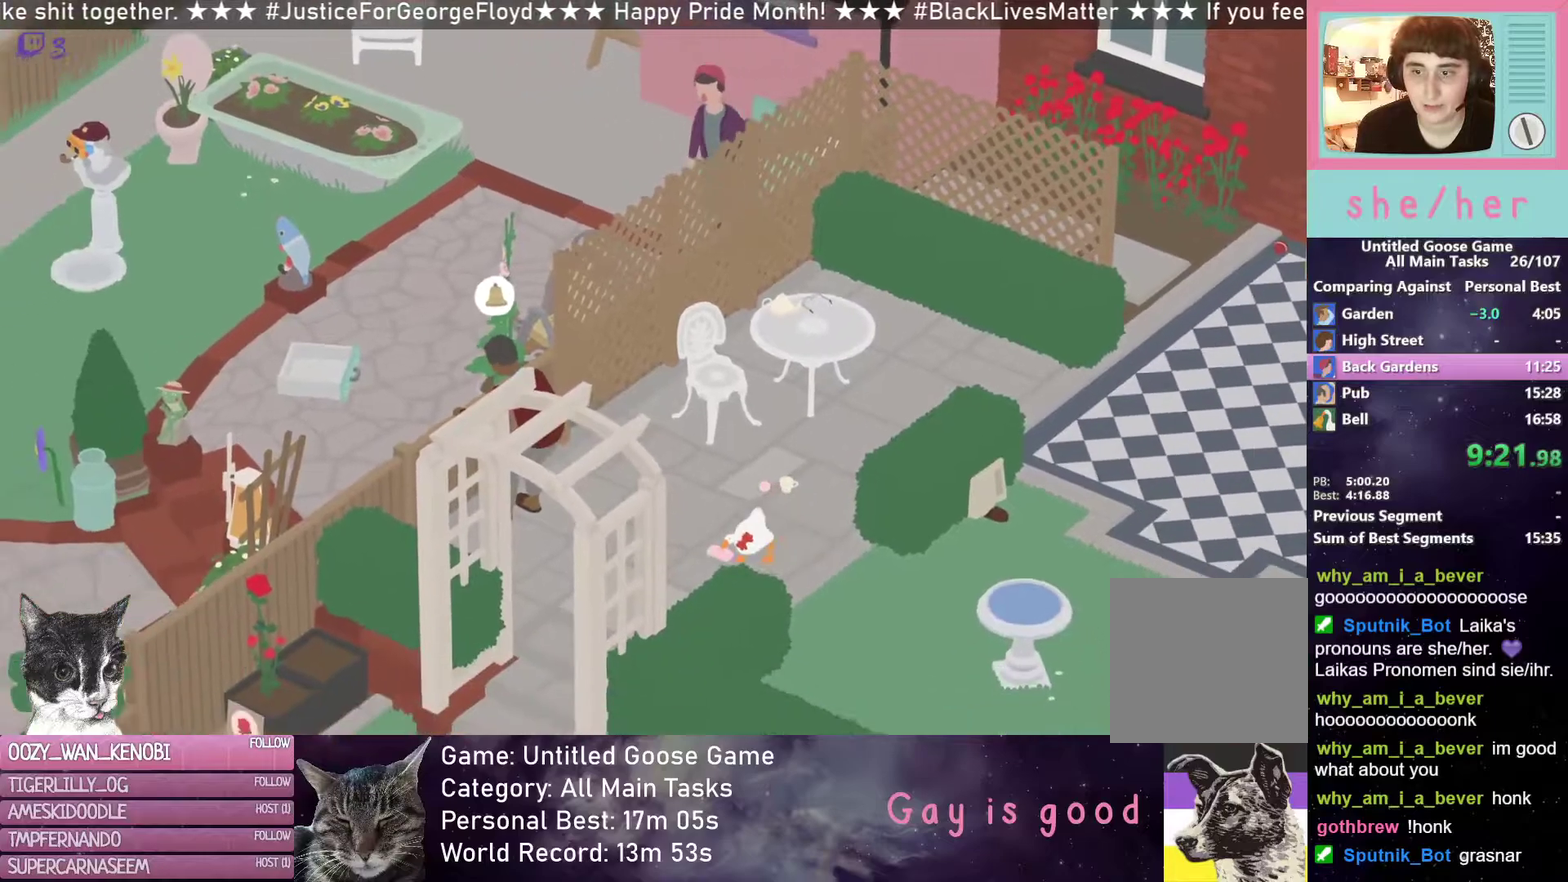
{"buttons": ["R2"], "left_stick": "down-left", "events": [[33, "left_stick", "down"], [233, "left_stick", "down-left"]]}
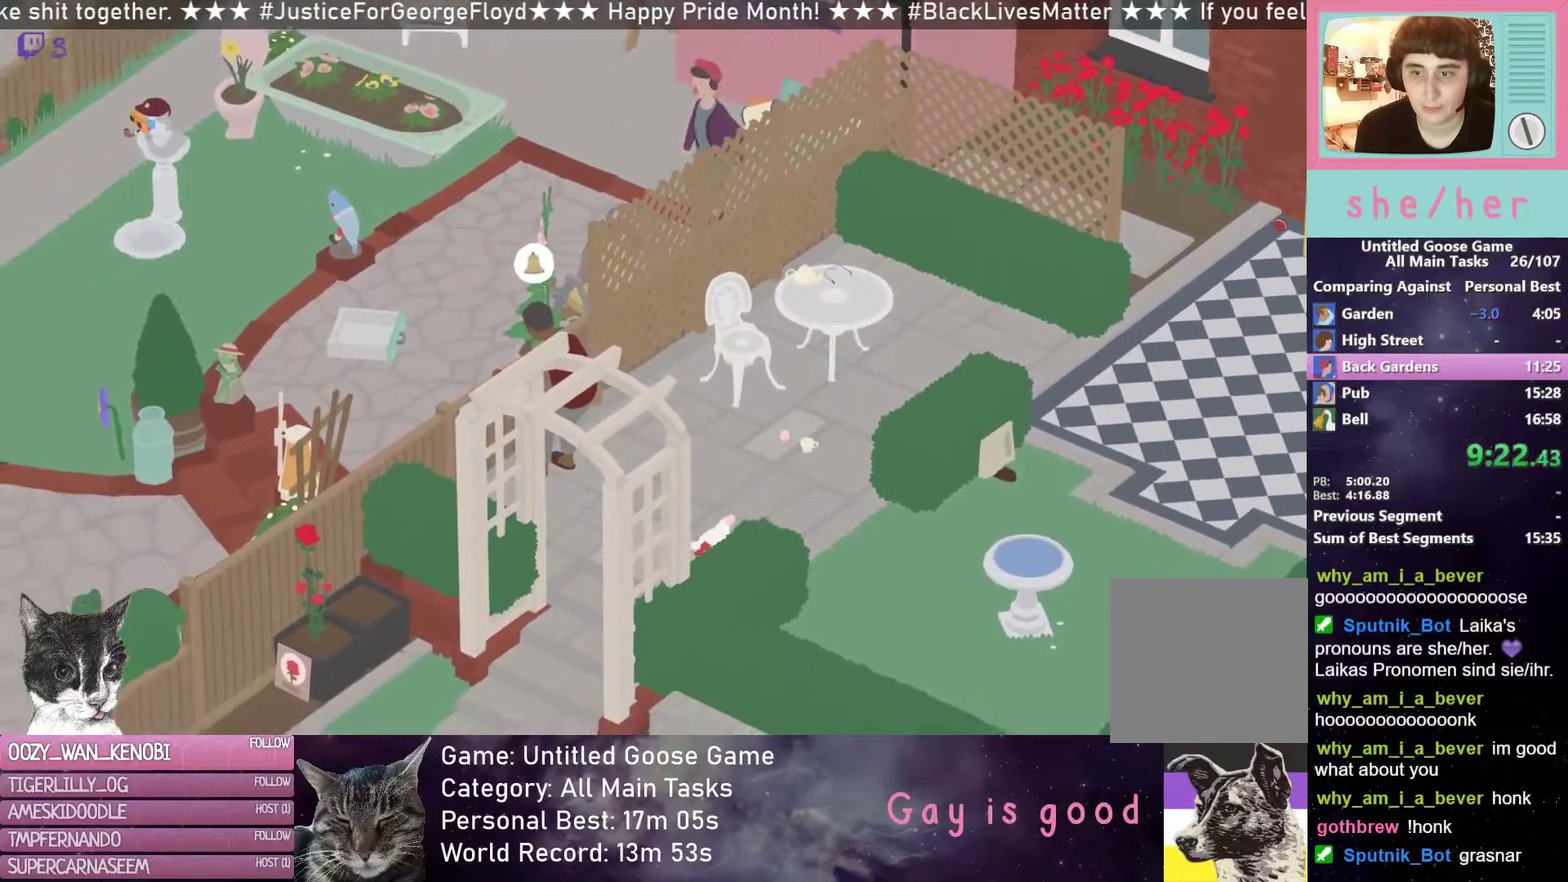
{"buttons": ["R2"], "left_stick": "down-left", "events": []}
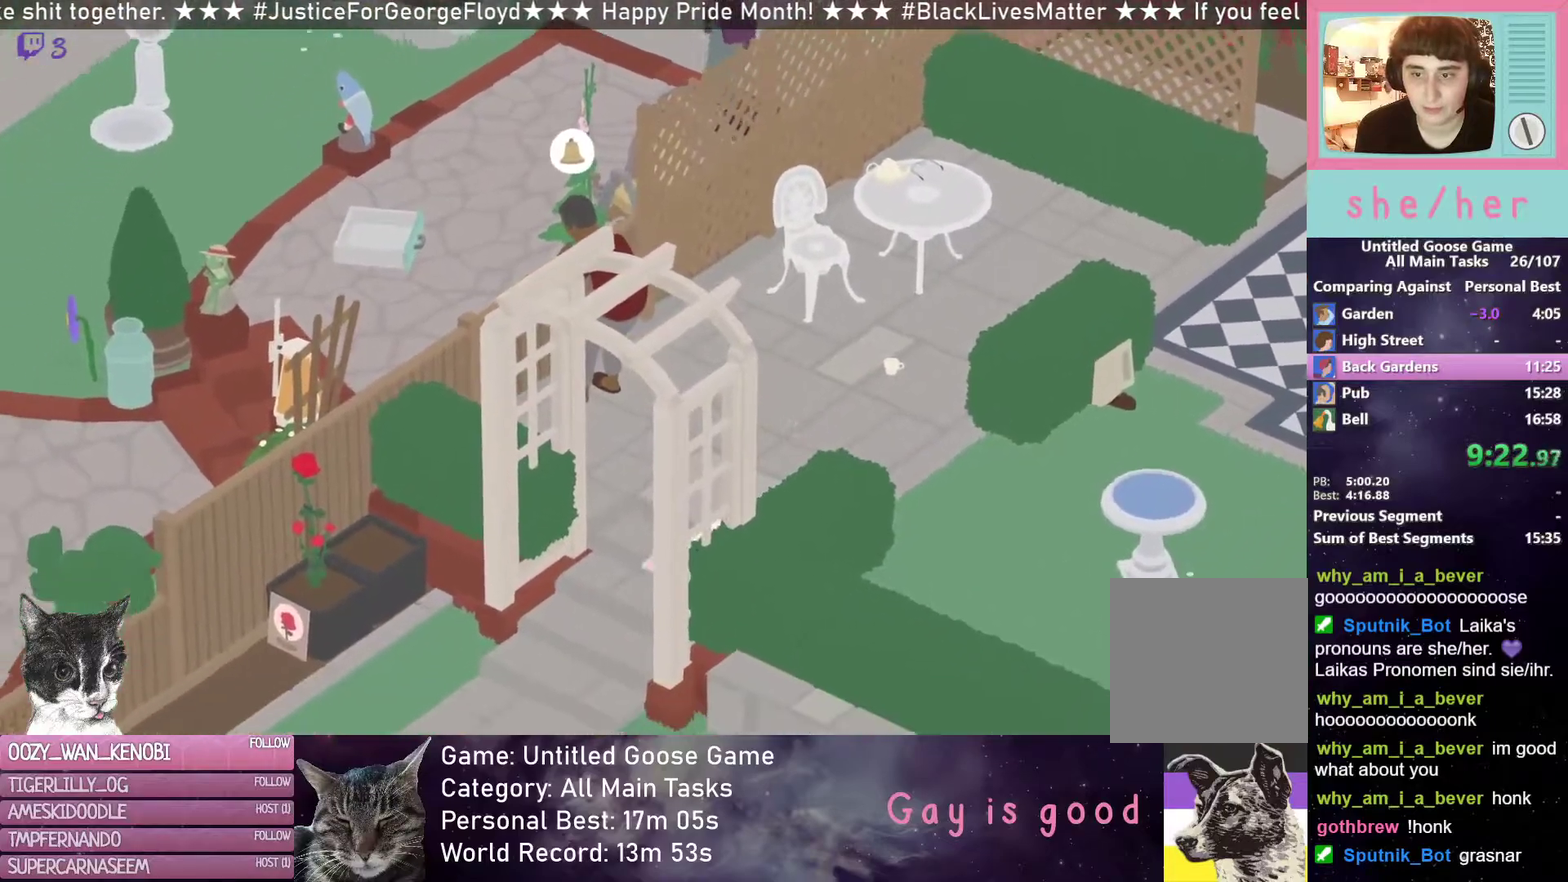
{"buttons": ["R2"], "left_stick": "down", "events": [[433, "left_stick", "down"]]}
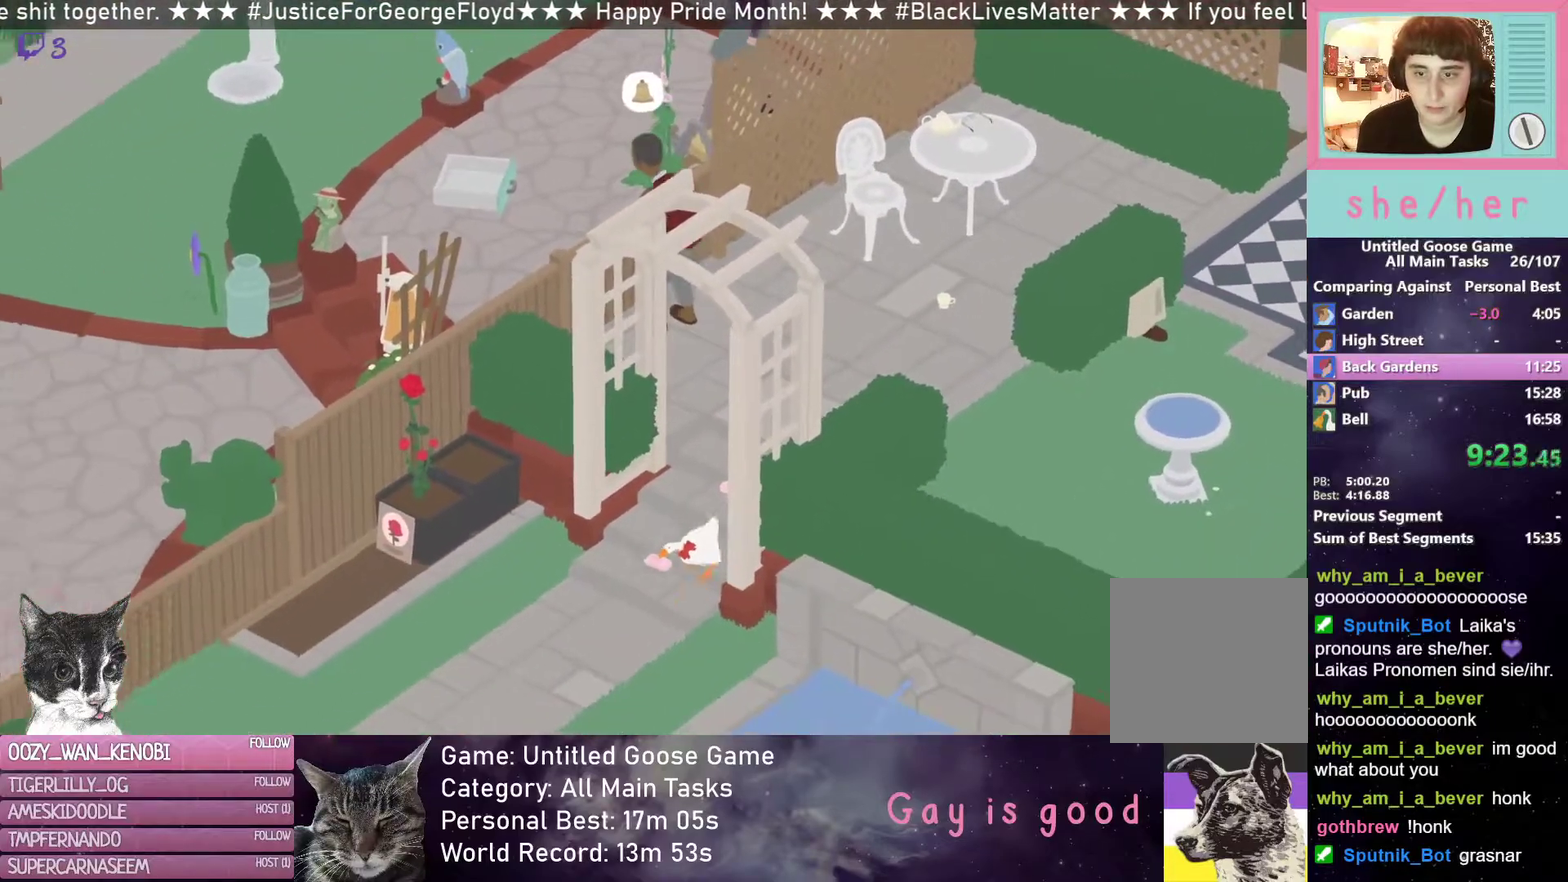
{"buttons": ["R2"], "left_stick": "down-right", "events": [[17, "left_stick", "down-right"], [33, "R2", "up"], [267, "R2", "down"]]}
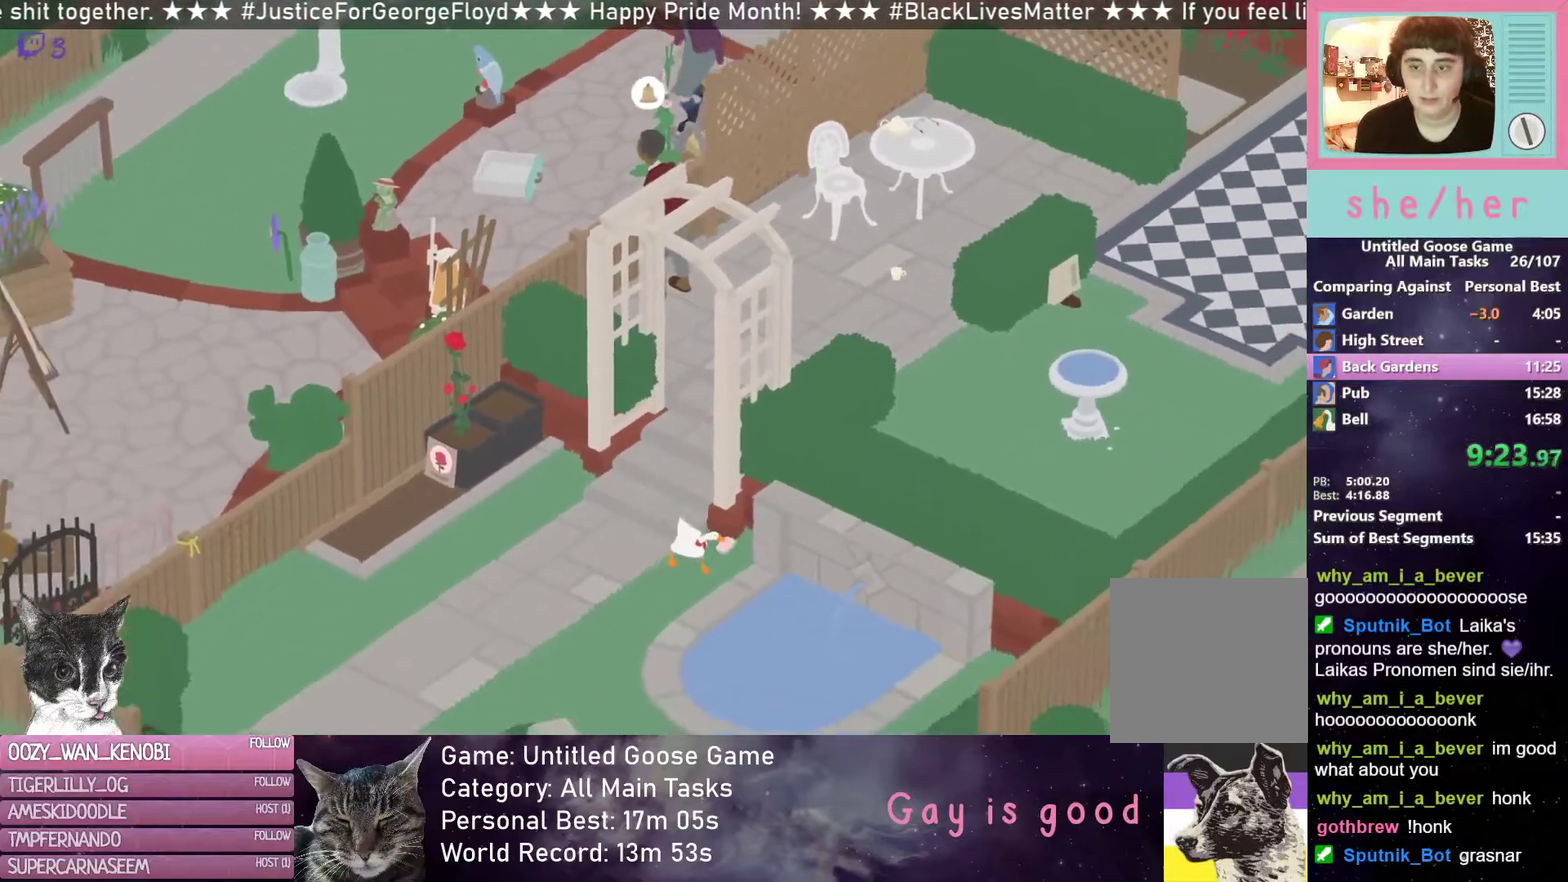
{"buttons": [], "left_stick": "up-left", "events": [[200, "B", "down"], [233, "left_stick", "down-left"], [250, "R2", "up"], [283, "B", "up"], [283, "left_stick", "left"], [417, "left_stick", "up-left"]]}
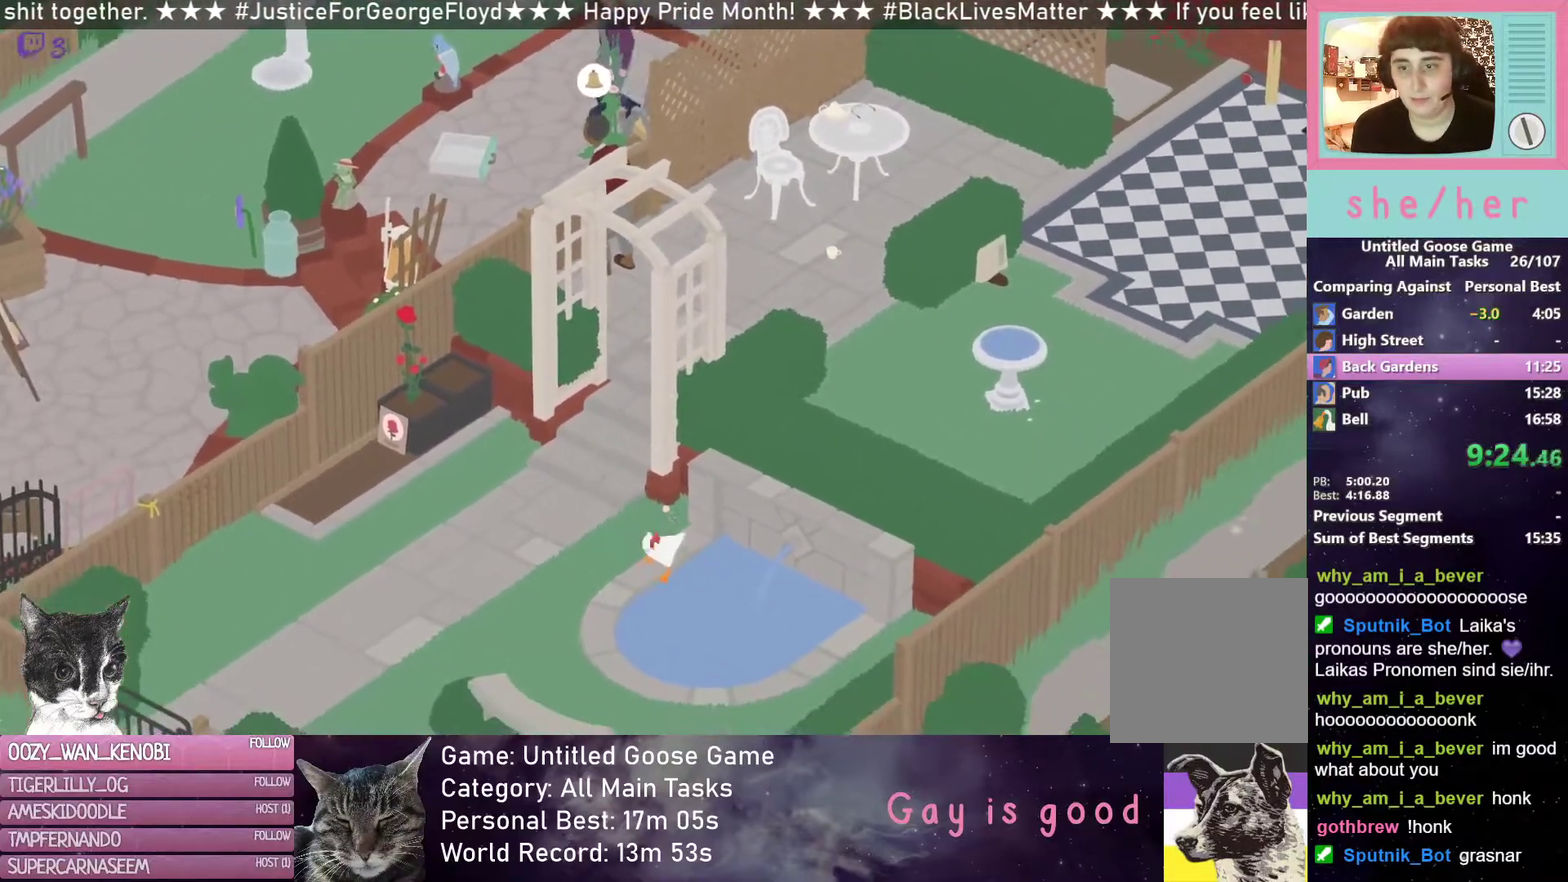
{"buttons": ["R2"], "left_stick": "up", "events": [[150, "left_stick", "up"], [400, "R2", "down"]]}
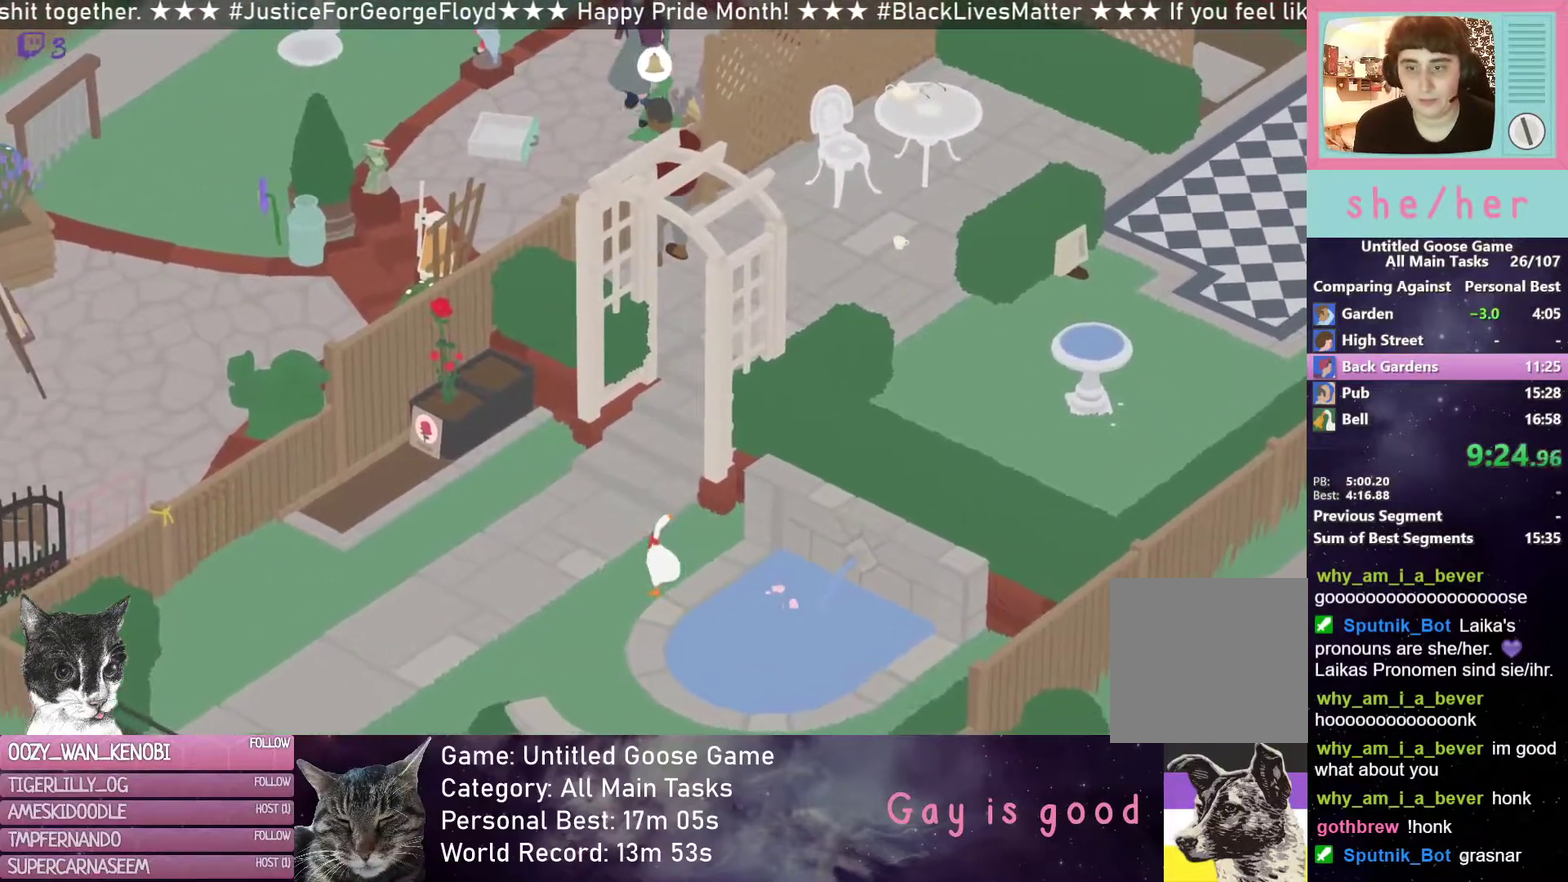
{"buttons": ["R2"], "left_stick": "up-right", "events": [[283, "left_stick", "up-right"], [350, "R2", "up"], [483, "R2", "down"]]}
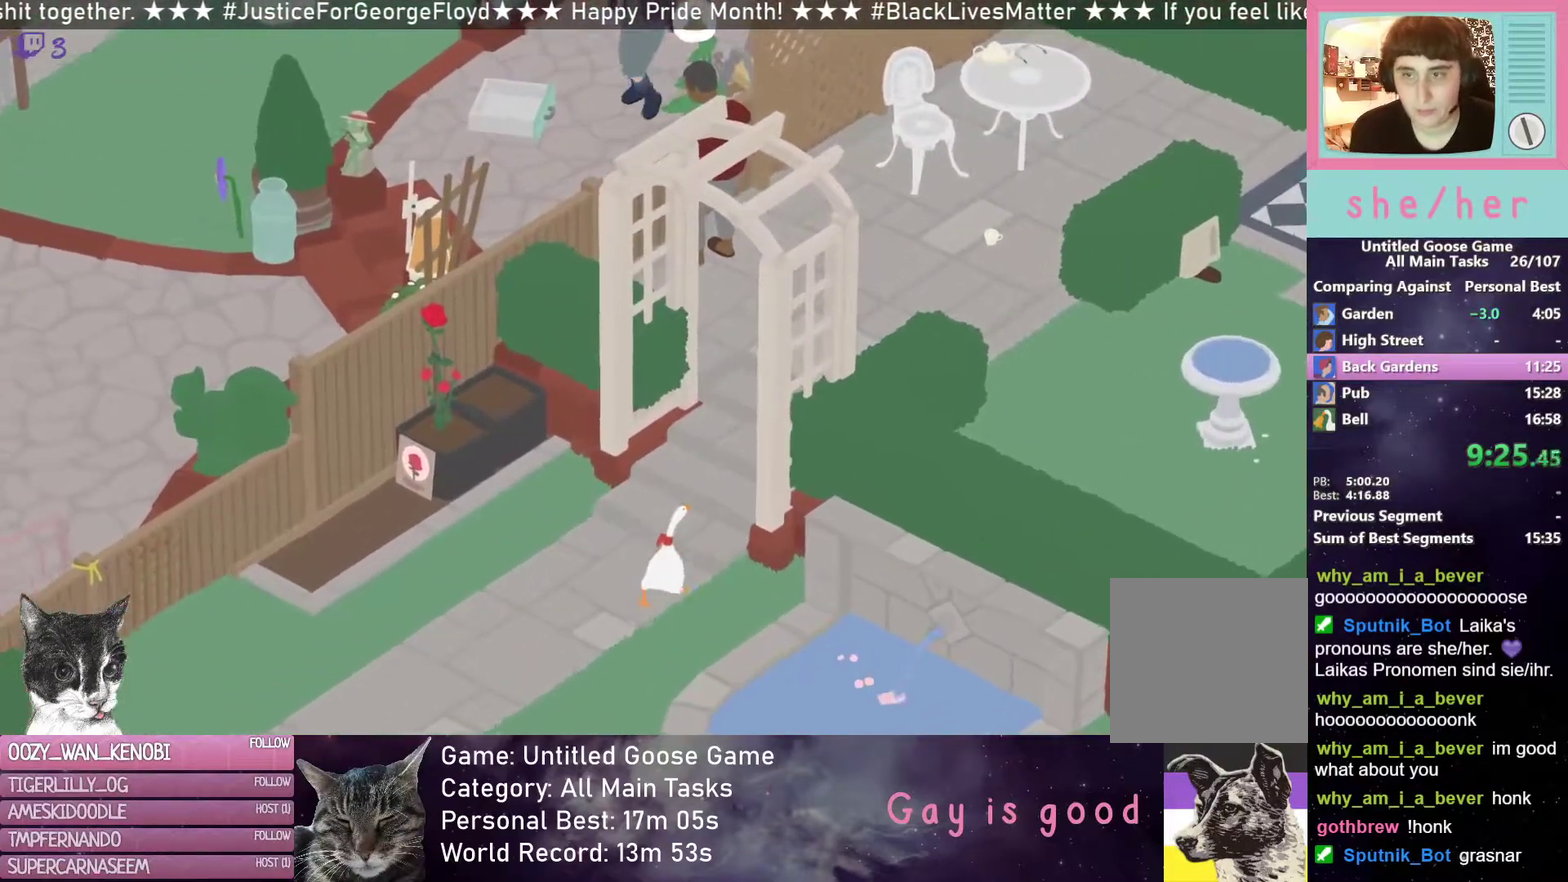
{"buttons": ["R2"], "left_stick": "up", "events": [[200, "left_stick", "up"]]}
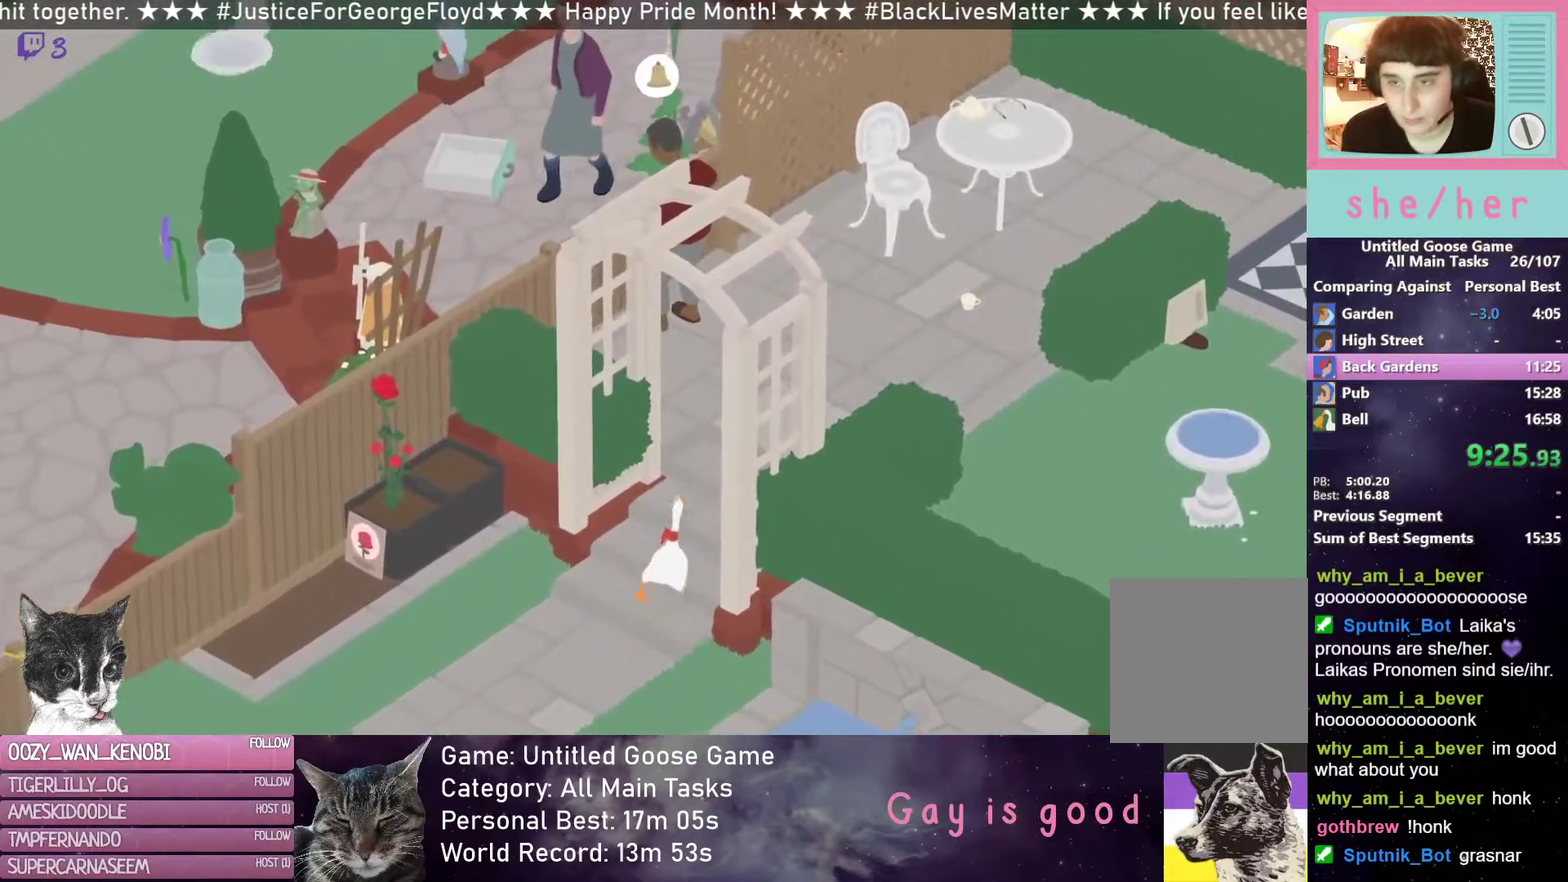
{"buttons": ["R2"], "left_stick": "up", "events": []}
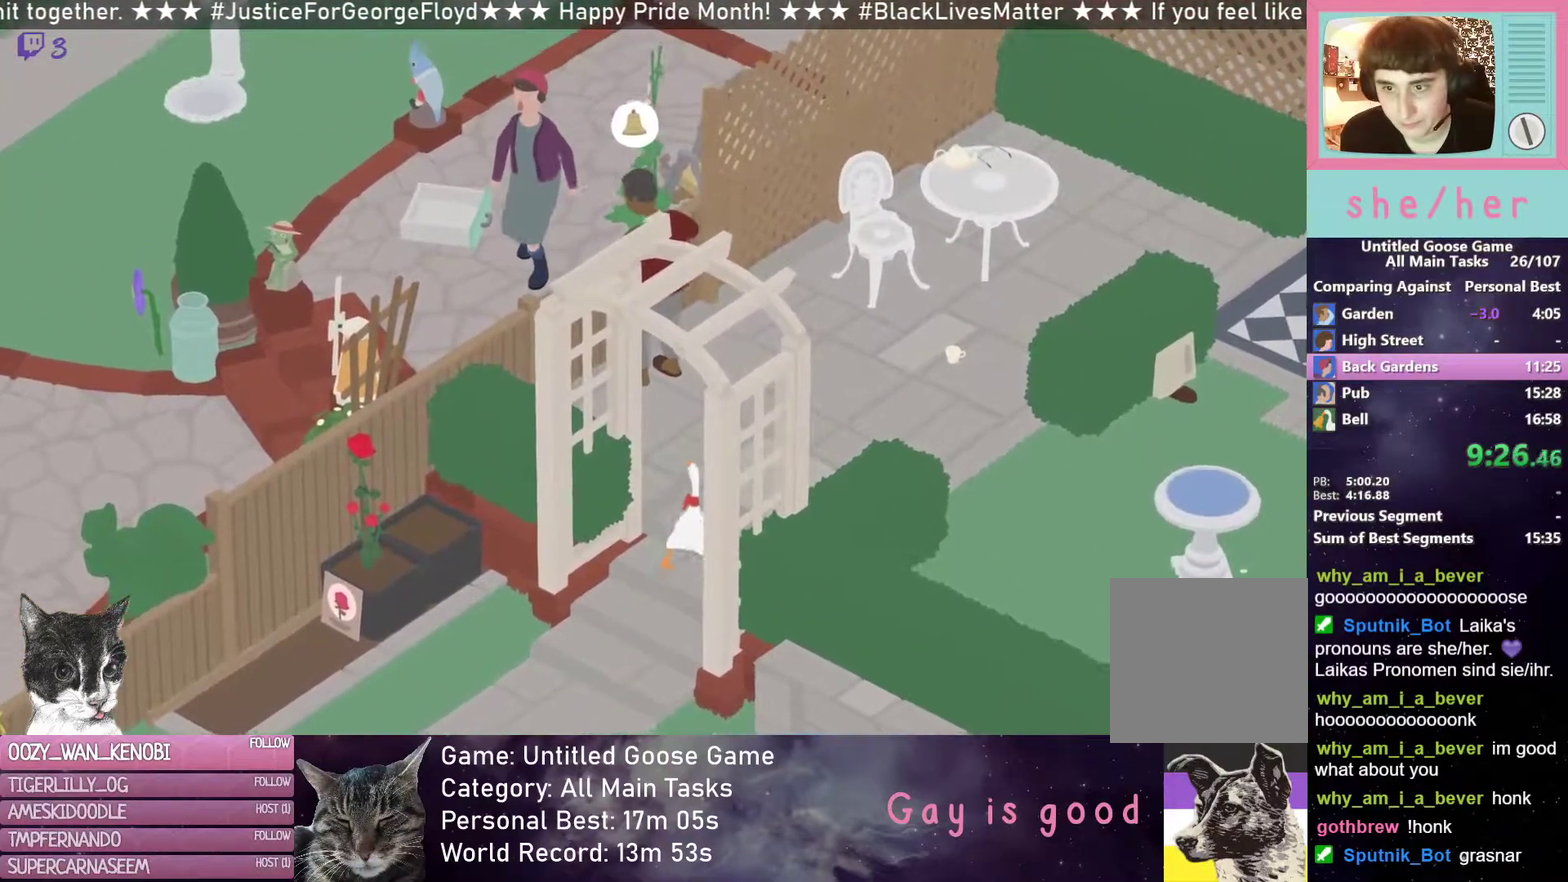
{"buttons": ["R2"], "left_stick": "up-left", "events": [[267, "left_stick", "up-left"]]}
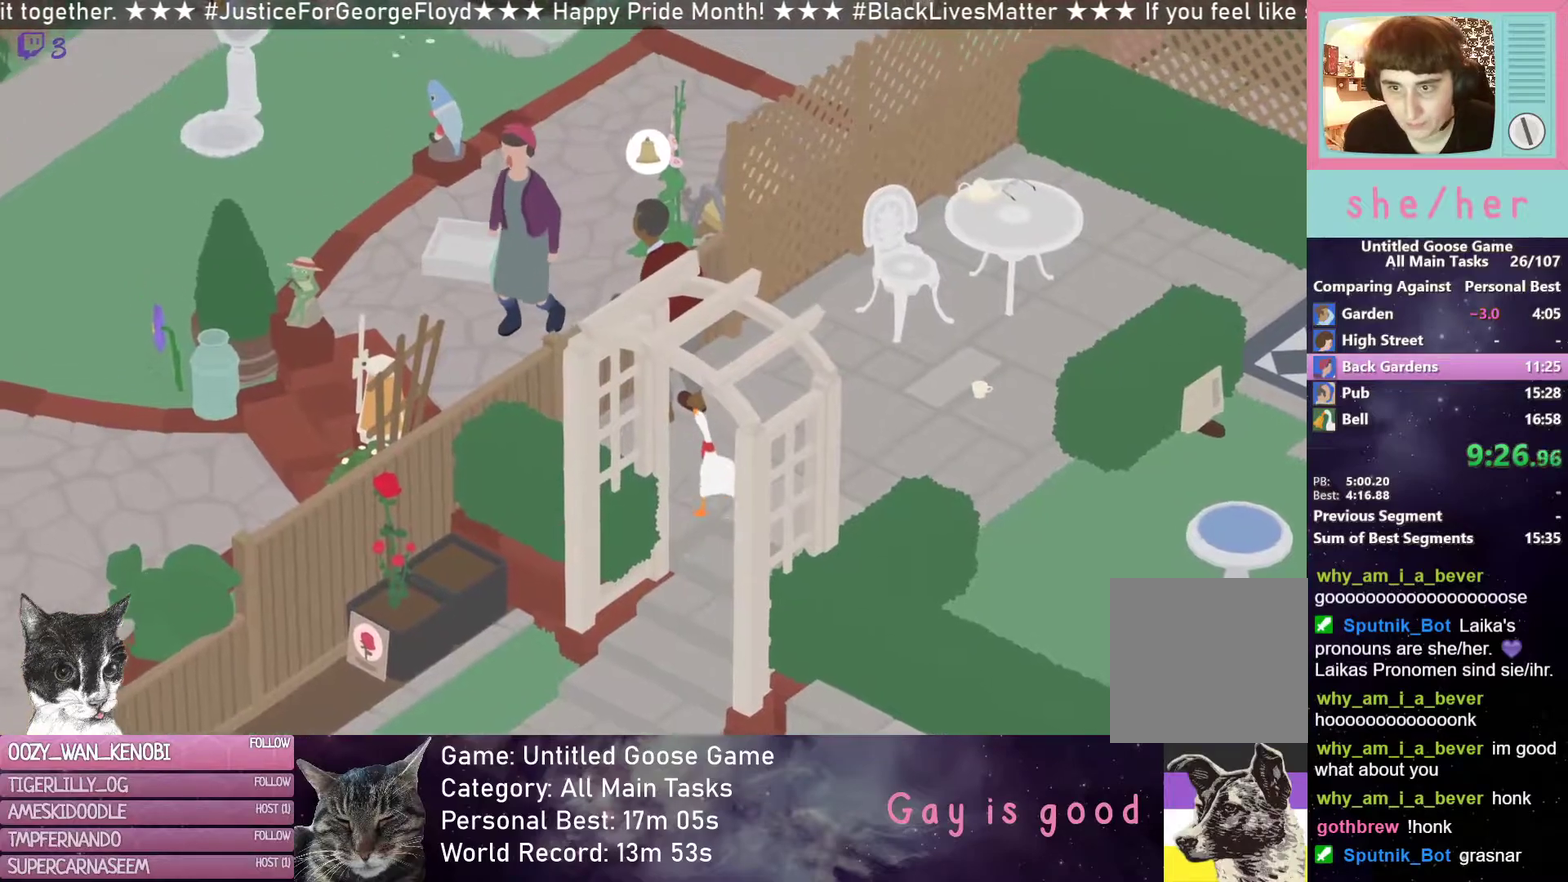
{"buttons": [], "left_stick": "up", "events": [[50, "left_stick", "up"], [233, "left_stick", "up-left"], [467, "left_stick", "up"], [500, "R2", "up"]]}